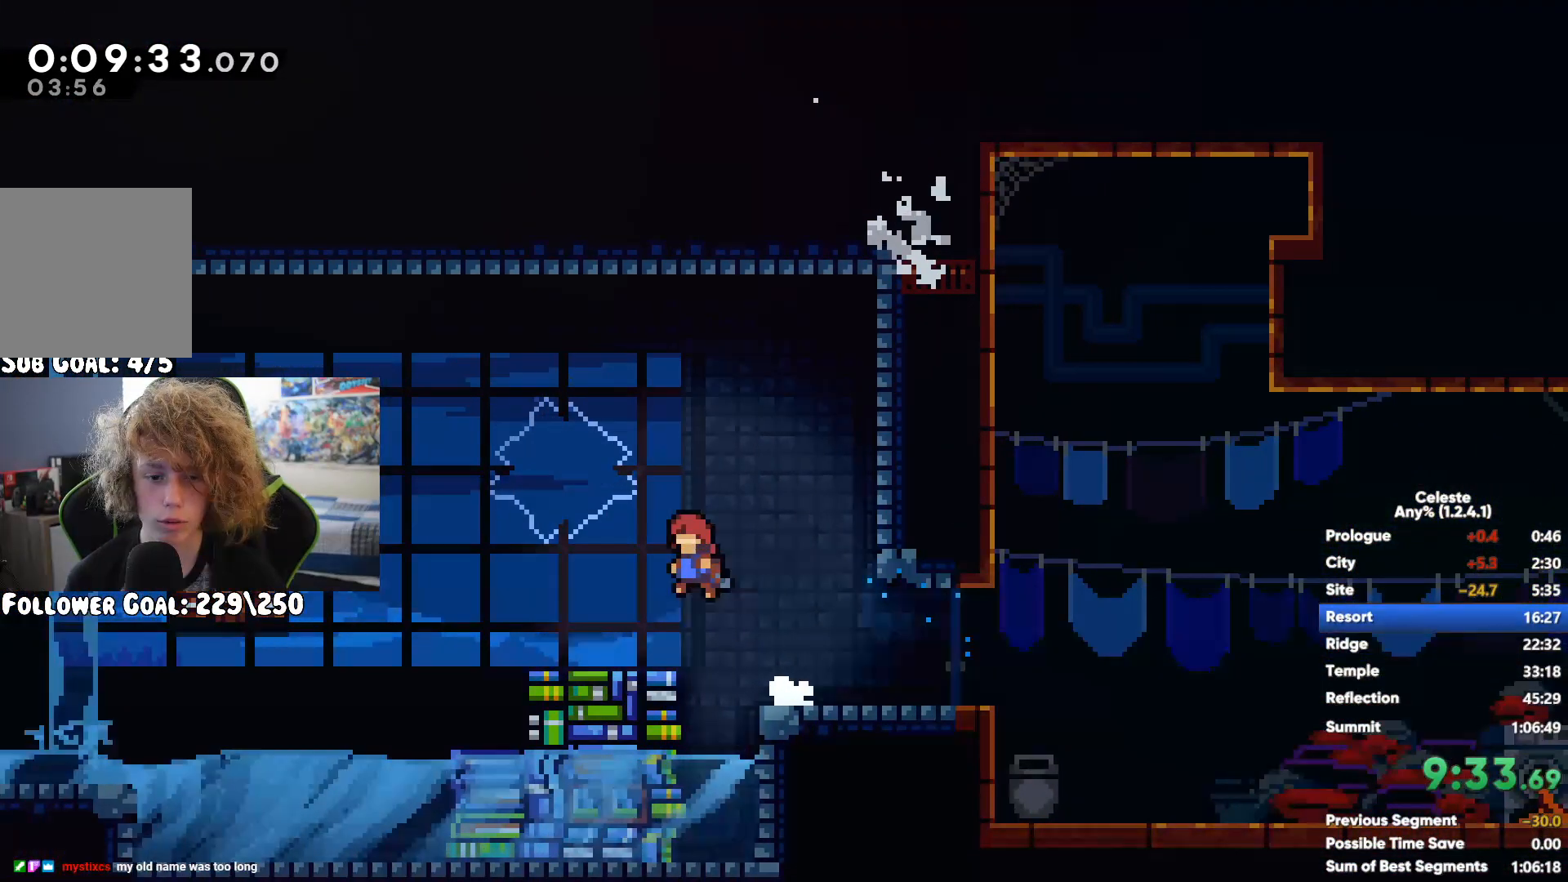
Gameplay with a controller (Xbox layout); each line is a JSON object with the inputs held at the frame after it. "events" lists button and stick changes between this image and that frame as [ms after this image, input, new state], when the widget could be followed in between.
{"buttons": [], "left_stick": "left", "right_stick": "center", "events": [[217, "X", "down"], [383, "X", "up"]]}
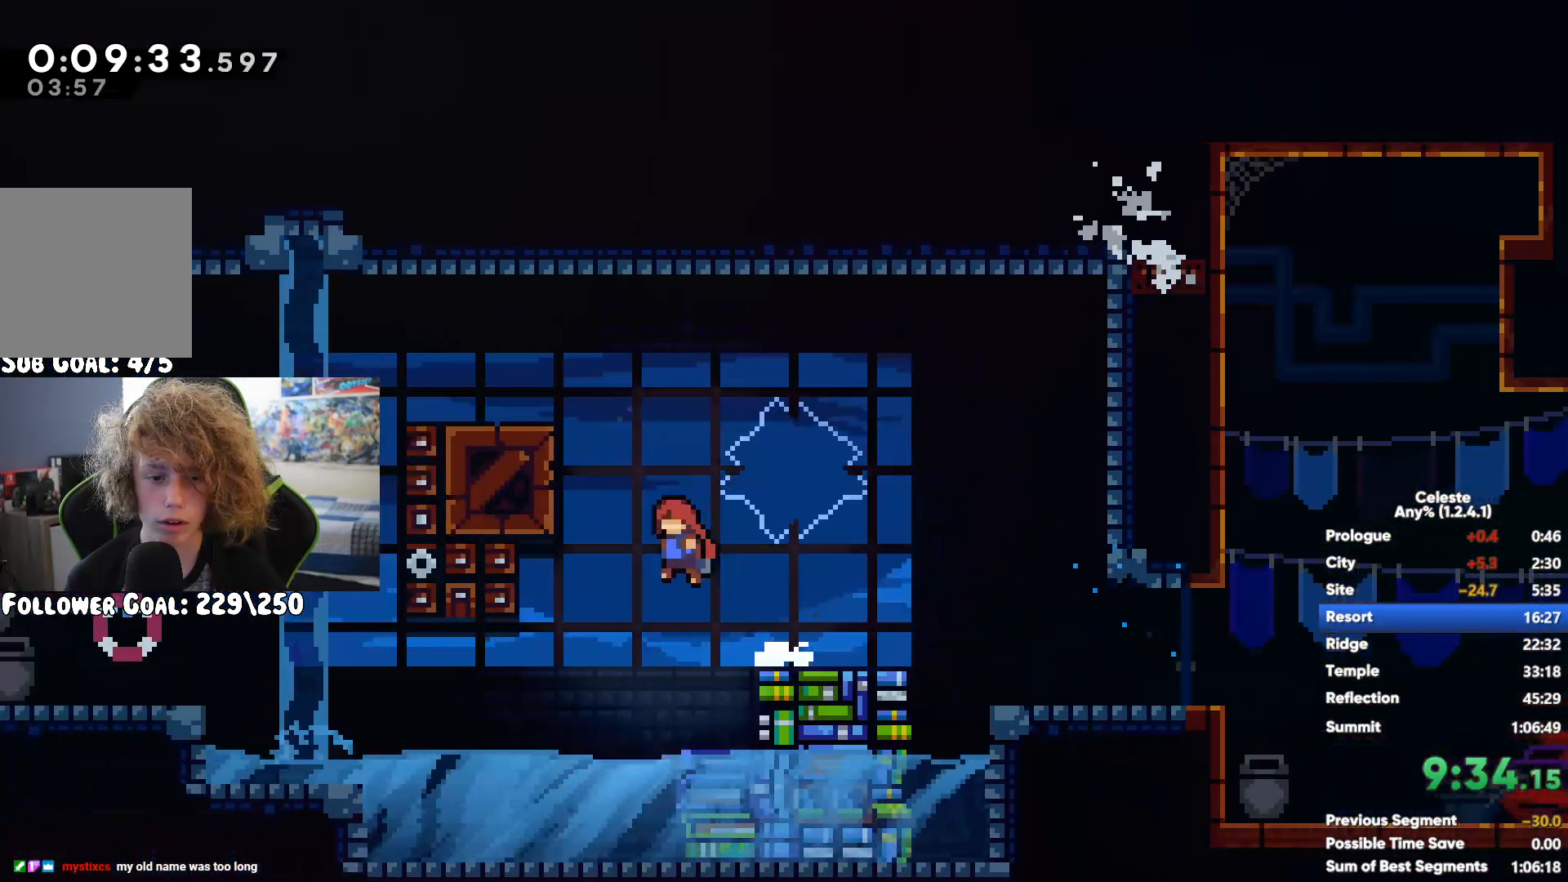
{"buttons": [], "left_stick": "left", "right_stick": "center", "events": [[33, "left_stick", "up-left"], [100, "R1", "down"], [117, "A", "down"], [233, "A", "up"], [300, "A", "down"], [317, "left_stick", "left"], [400, "A", "up"], [417, "R1", "up"]]}
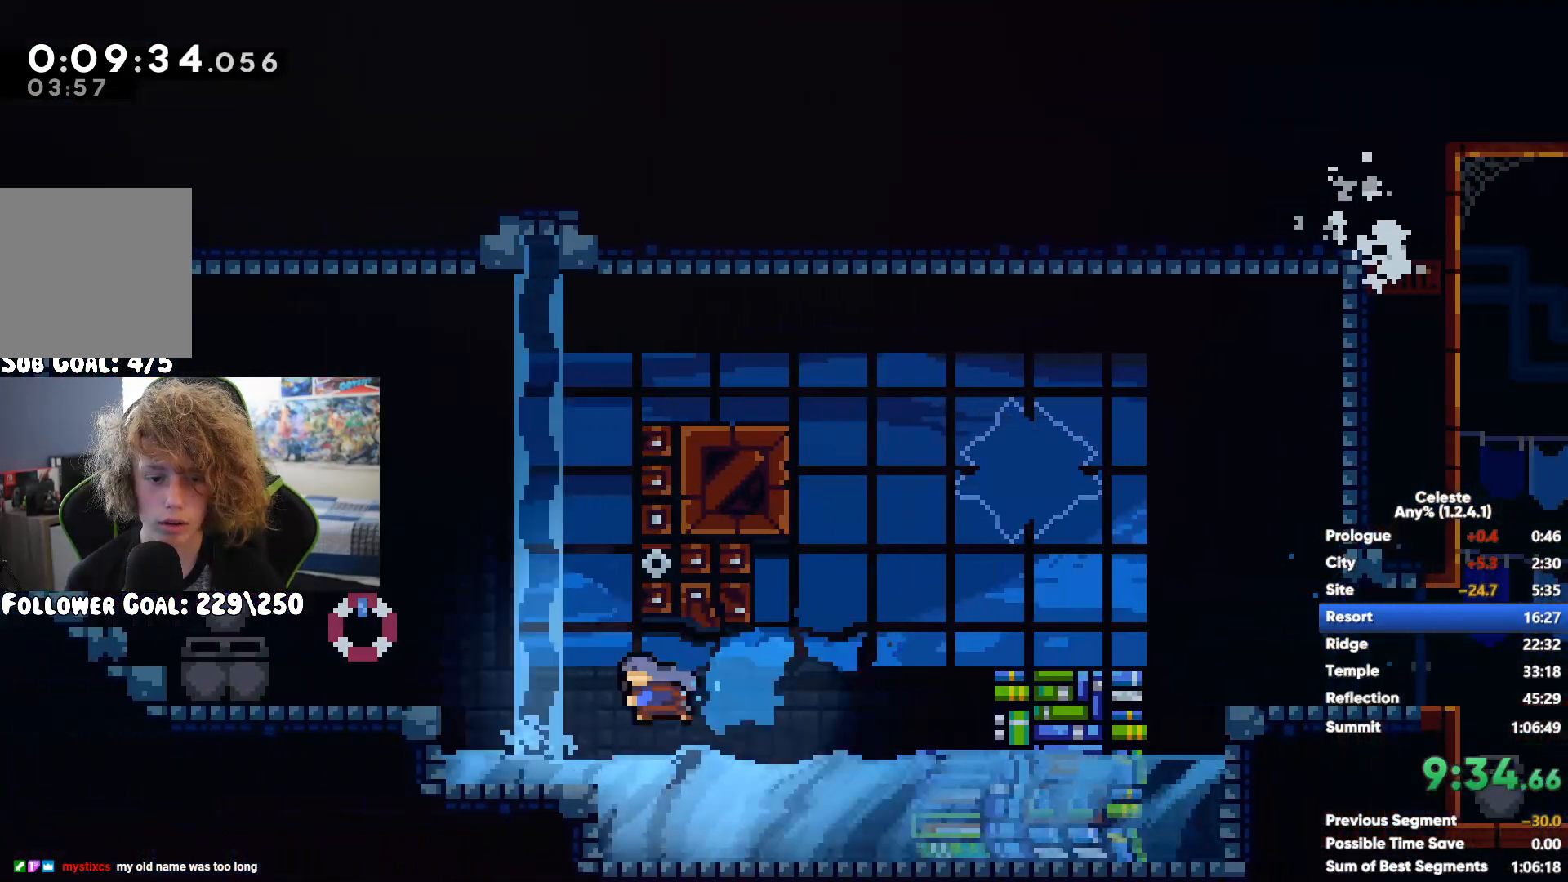
{"buttons": [], "left_stick": "left", "right_stick": "center", "events": [[100, "left_stick", "up-left"], [133, "A", "down"], [217, "X", "down"], [233, "A", "up"], [383, "left_stick", "left"], [417, "X", "up"]]}
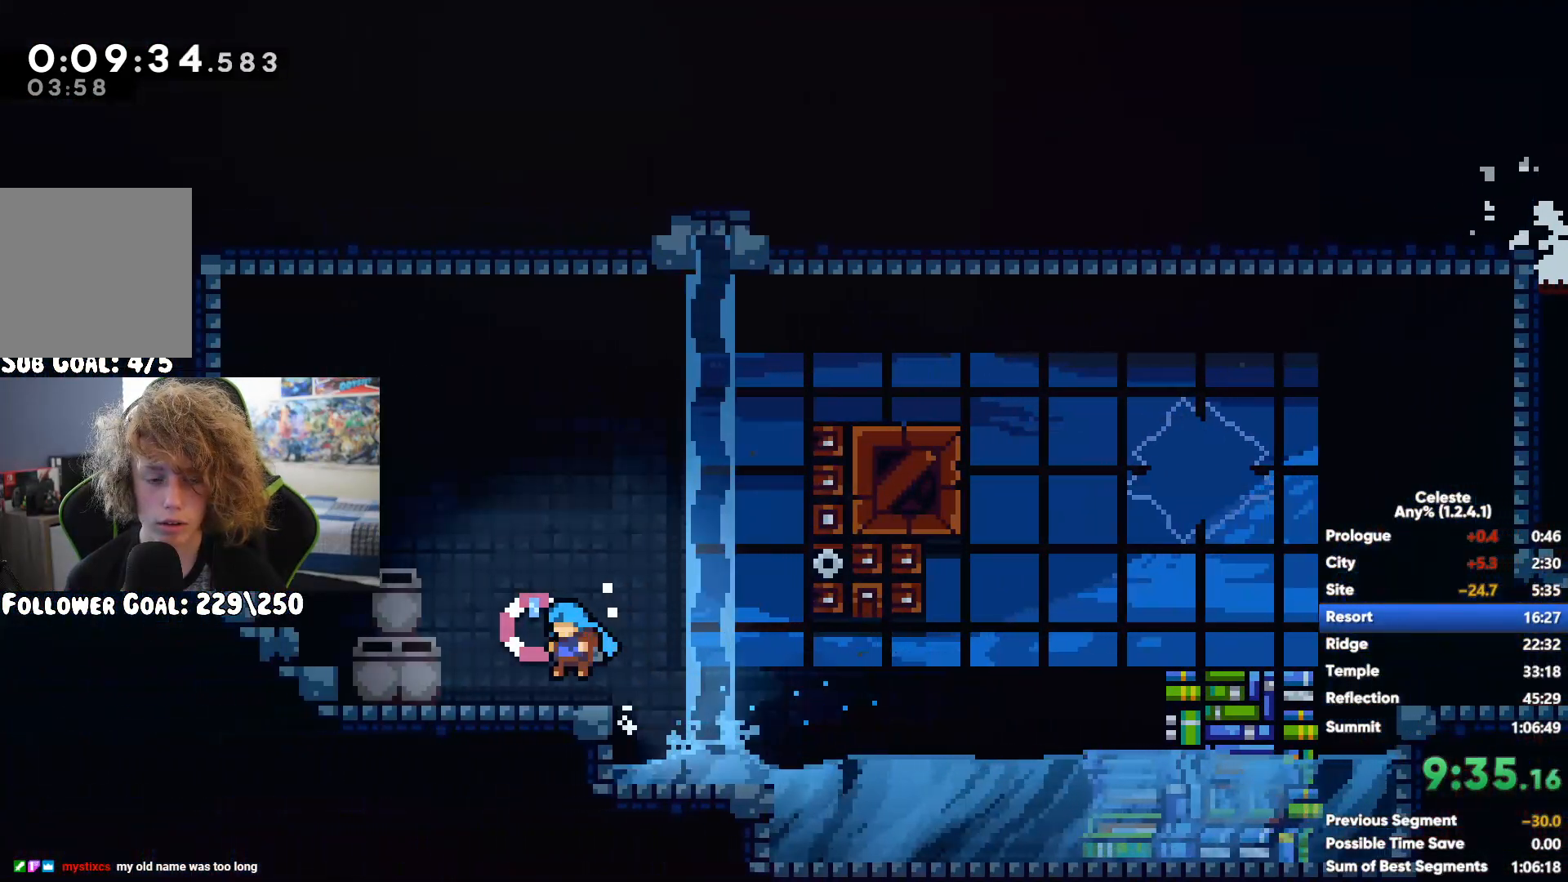
{"buttons": ["X"], "left_stick": "down-left", "right_stick": "center"}
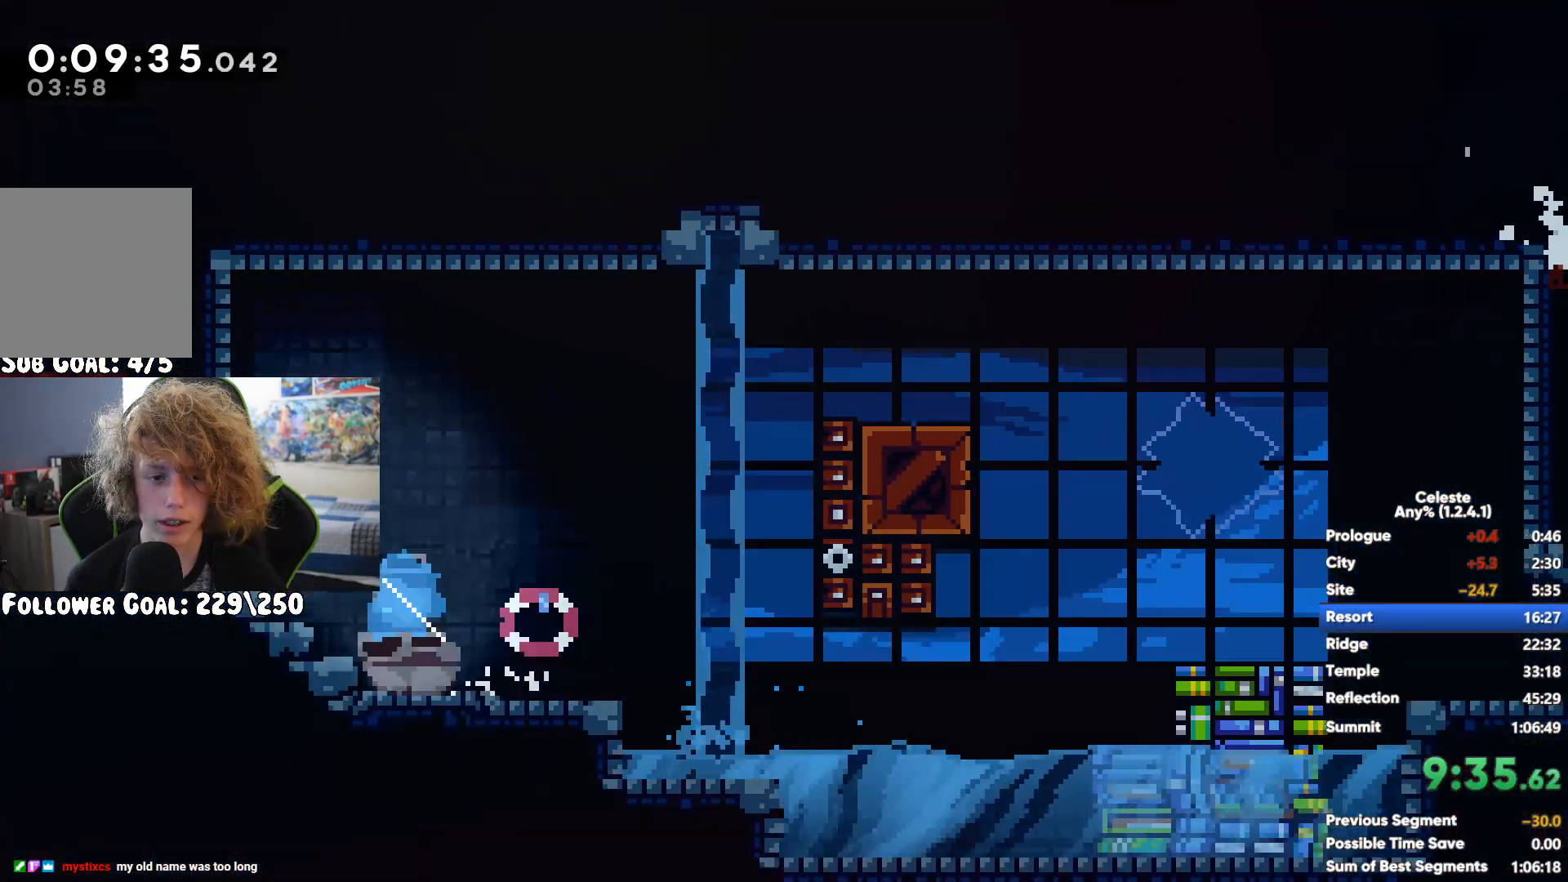
{"buttons": [], "left_stick": "left", "right_stick": "center"}
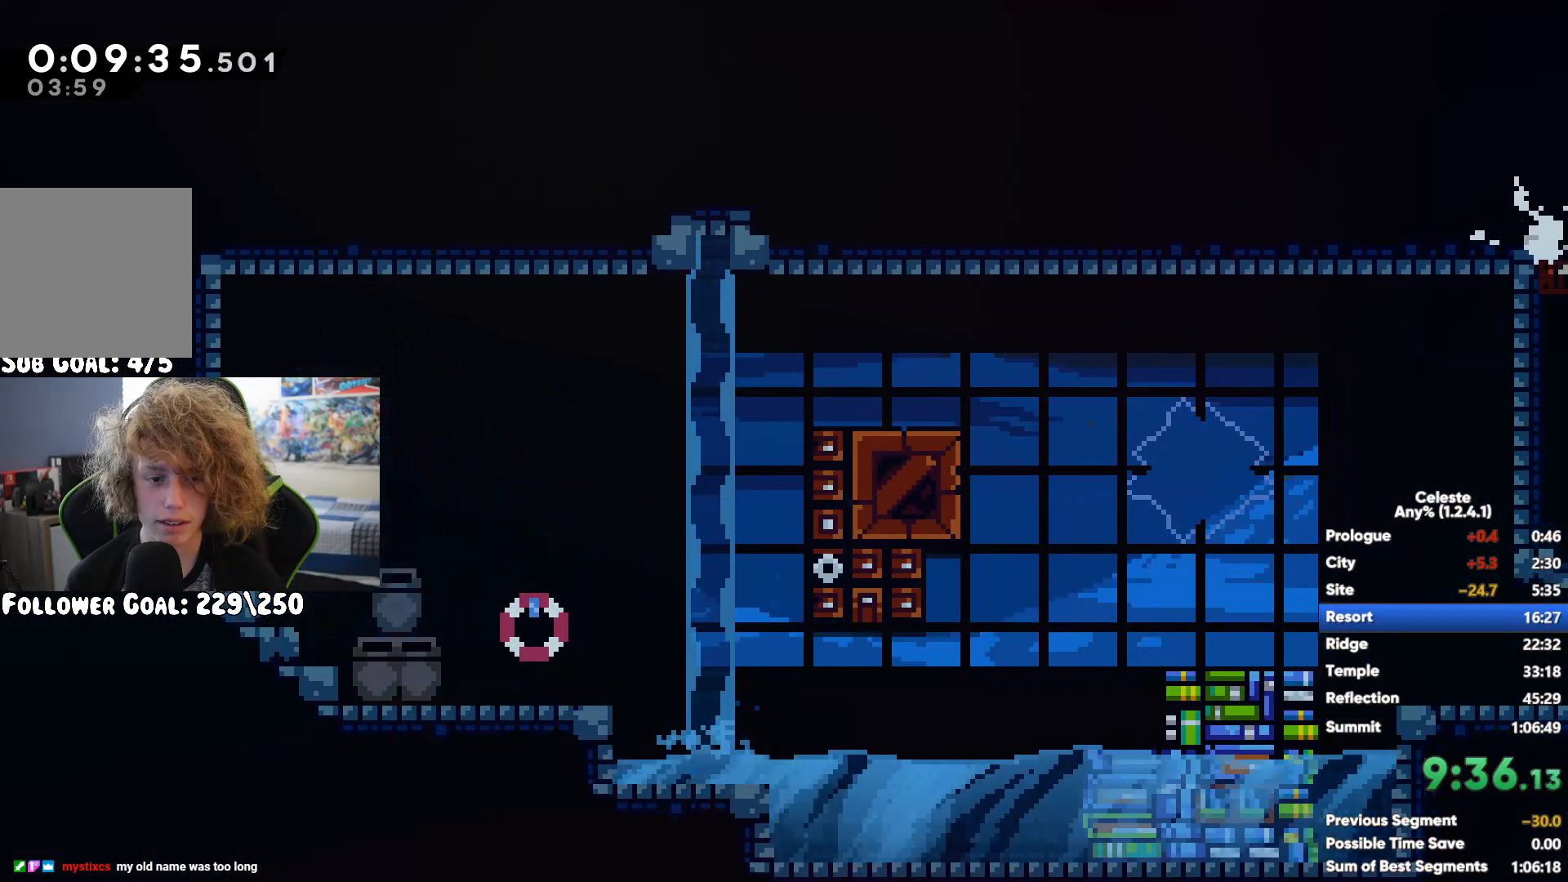
{"buttons": [], "left_stick": "left", "right_stick": "center", "events": []}
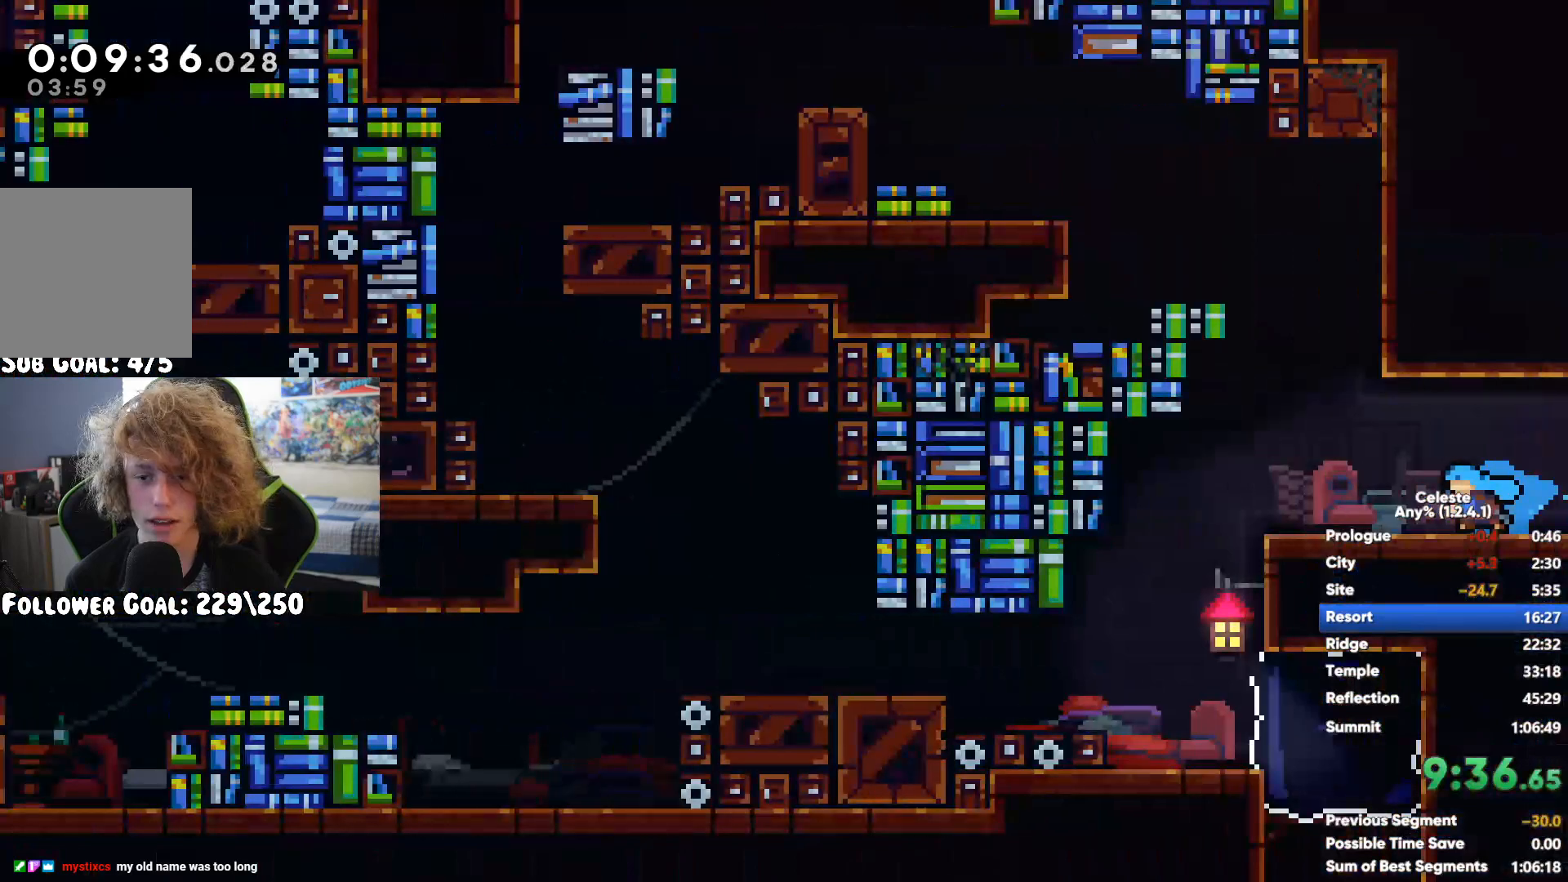
{"buttons": [], "left_stick": "left", "right_stick": "center", "events": [[233, "X", "down"], [383, "X", "up"]]}
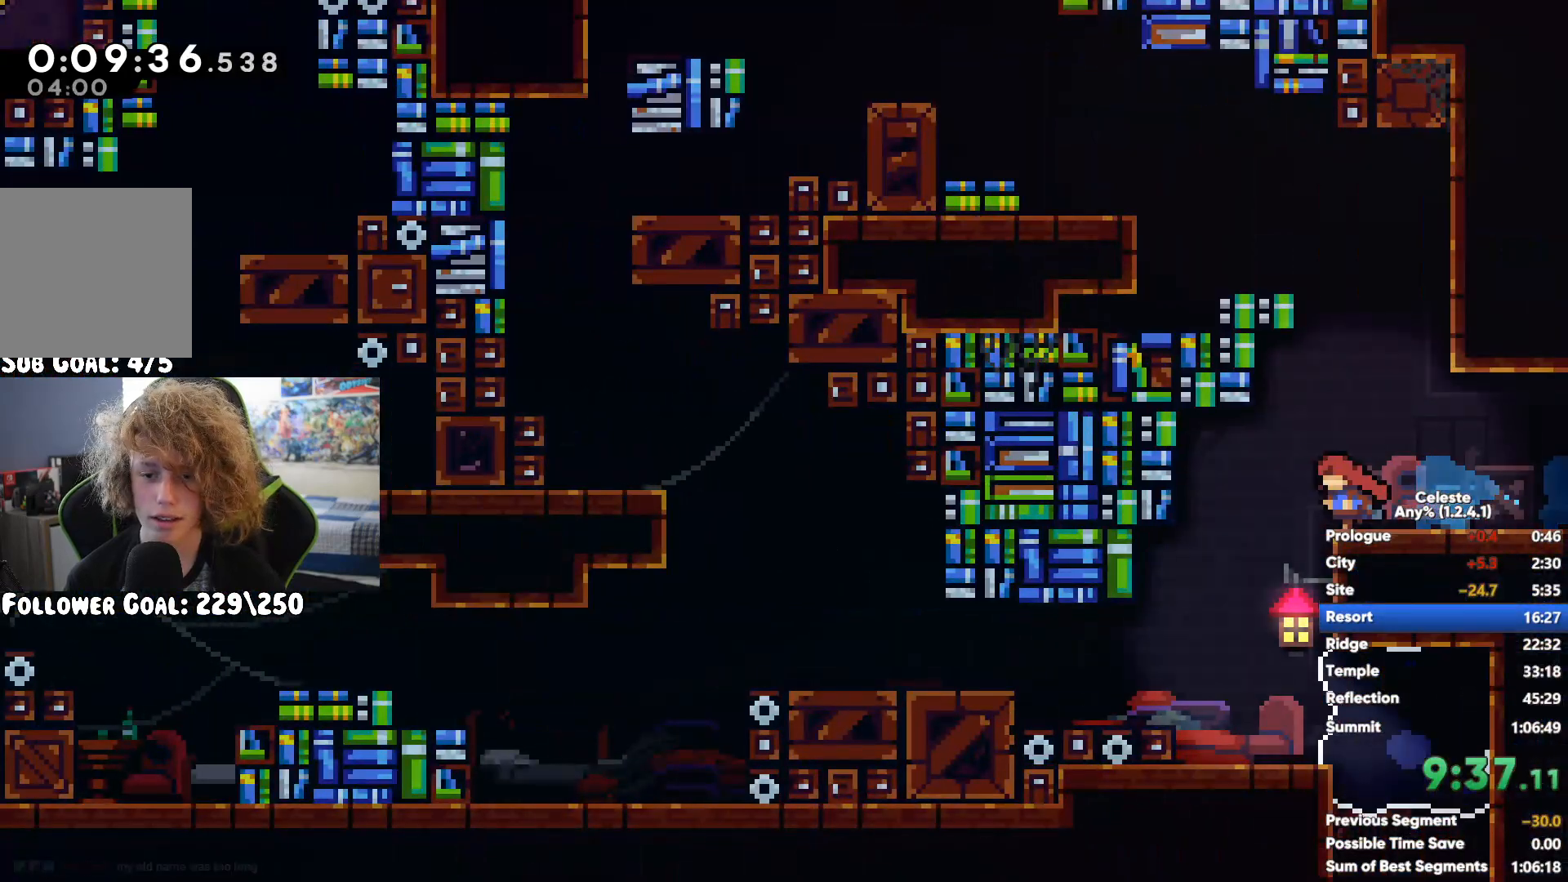
{"buttons": [], "left_stick": "left", "right_stick": "center", "events": [[183, "A", "down"], [233, "A", "up"]]}
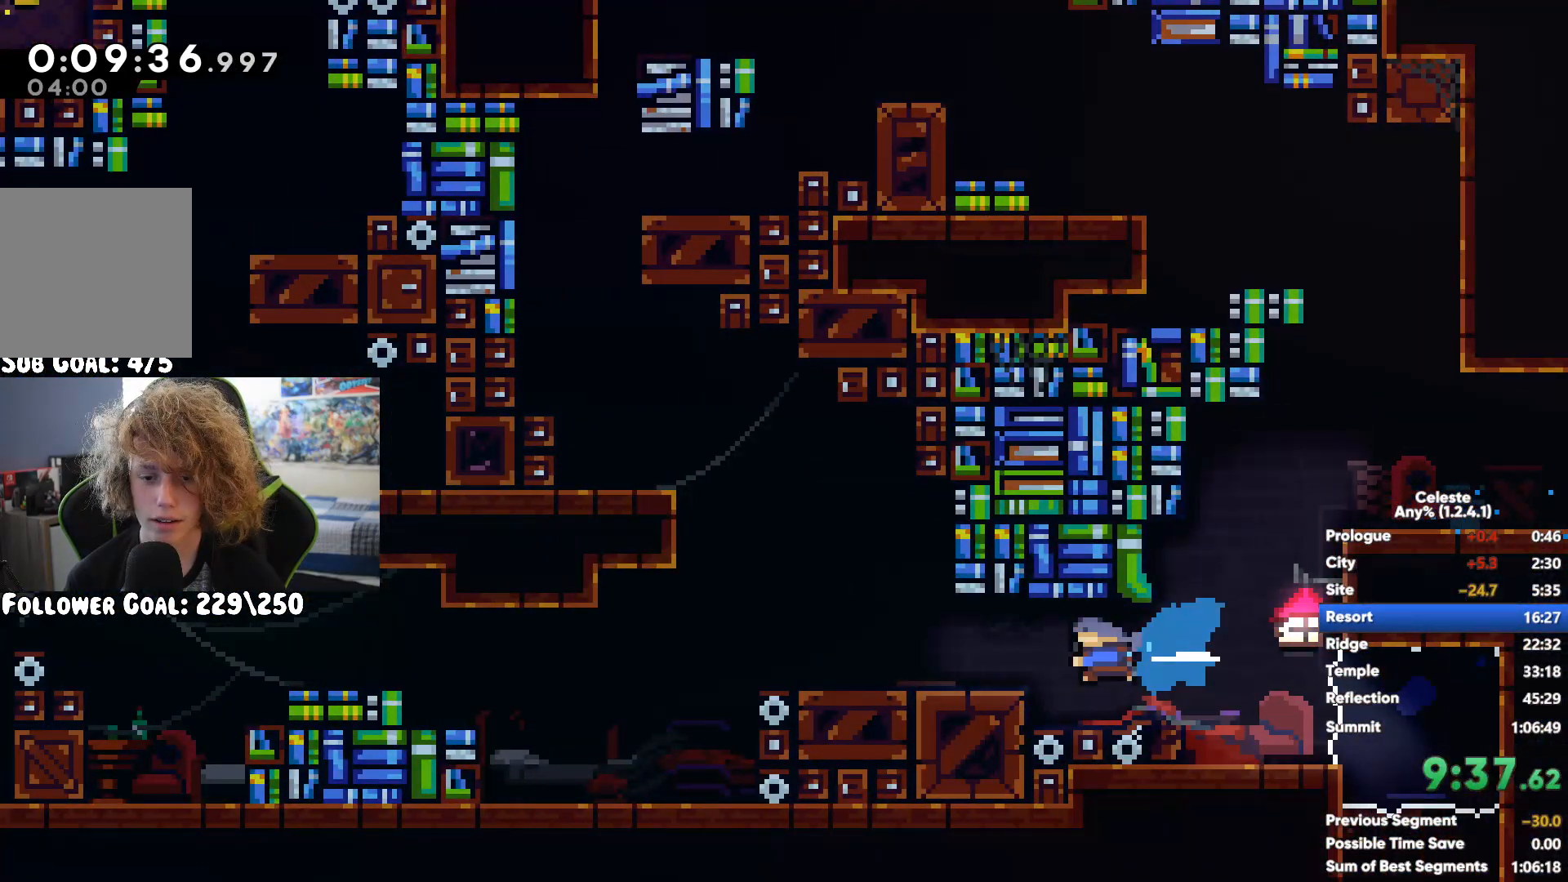
{"buttons": ["A"], "left_stick": "up-left", "right_stick": "center", "events": [[50, "X", "down"], [250, "X", "up"], [350, "left_stick", "up-left"], [500, "A", "down"]]}
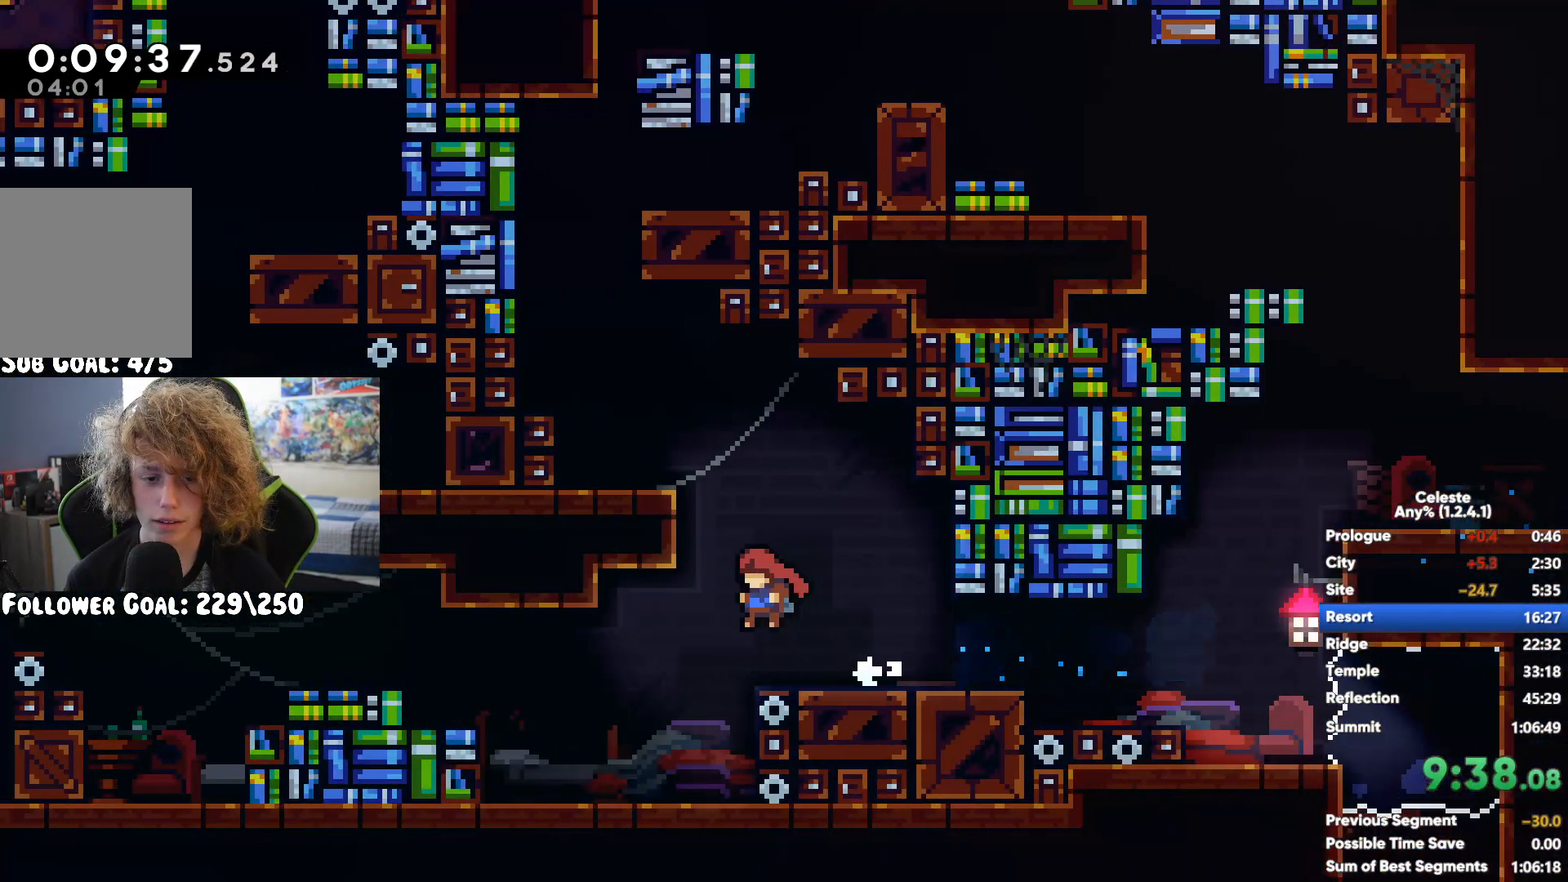
{"buttons": ["X"], "left_stick": "up", "right_stick": "center", "events": [[150, "A", "up"], [217, "left_stick", "up"], [333, "X", "down"]]}
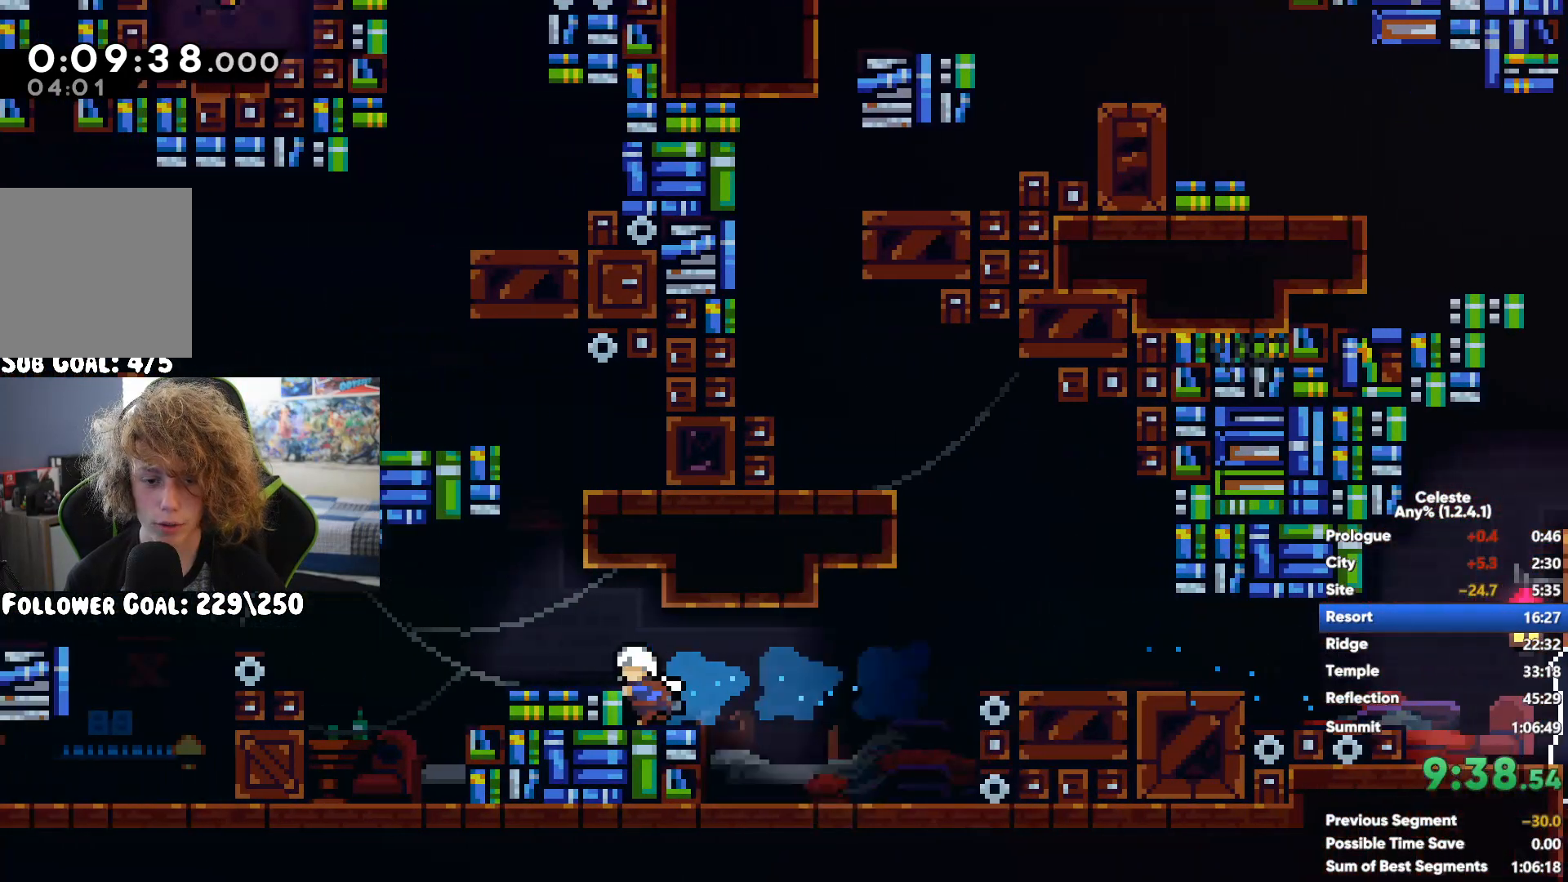
{"buttons": [], "left_stick": "left", "right_stick": "center", "events": [[17, "X", "up"], [167, "left_stick", "left"]]}
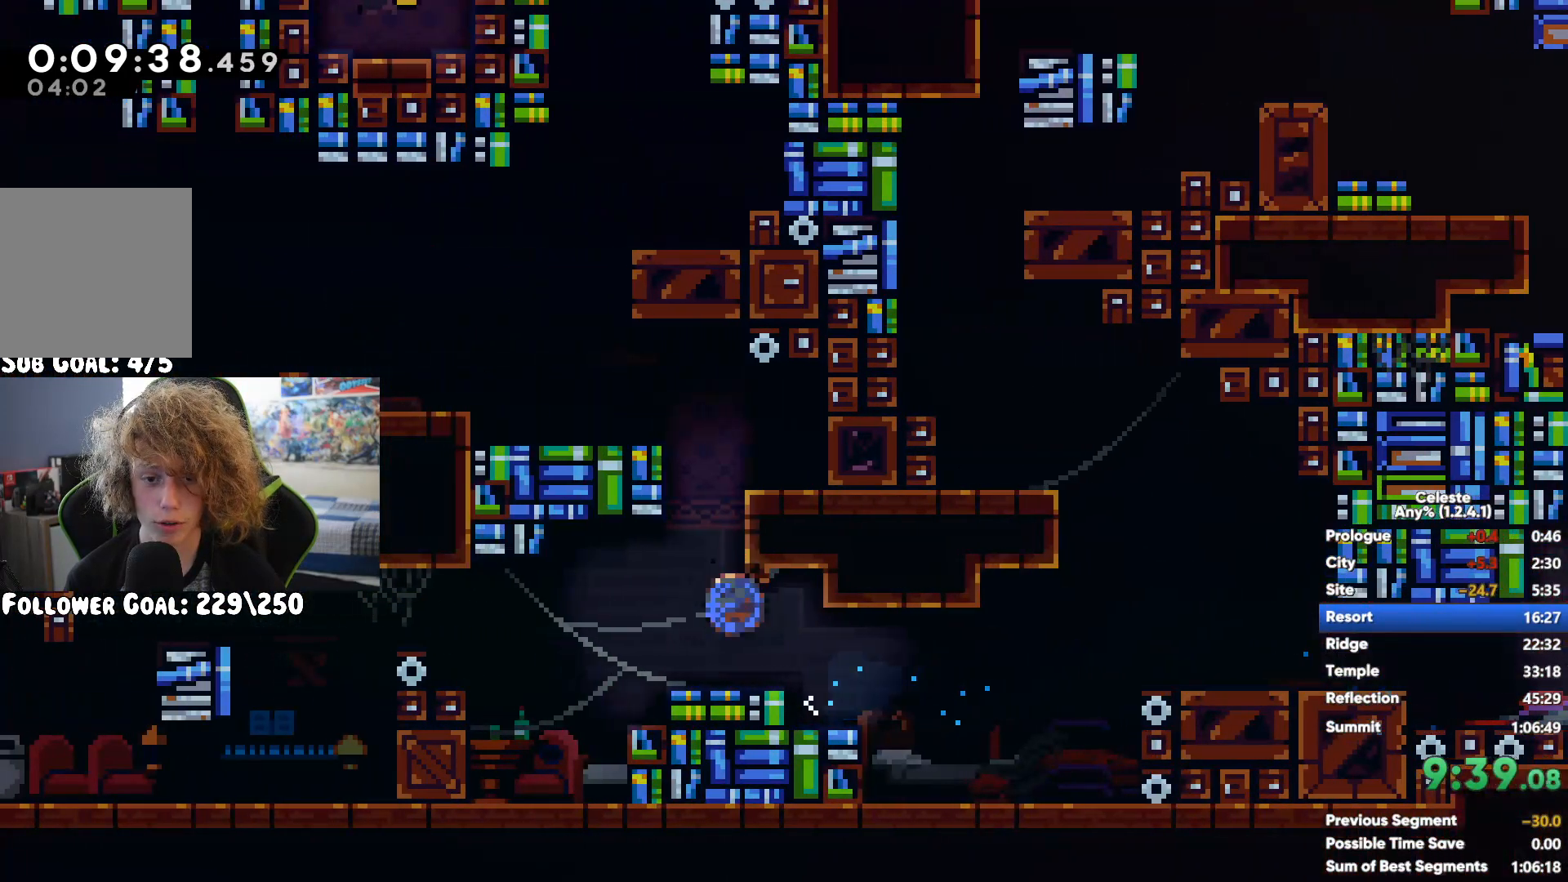
{"buttons": [], "left_stick": "up-left", "right_stick": "center", "events": [[33, "A", "down"], [200, "A", "up"], [267, "left_stick", "up-left"]]}
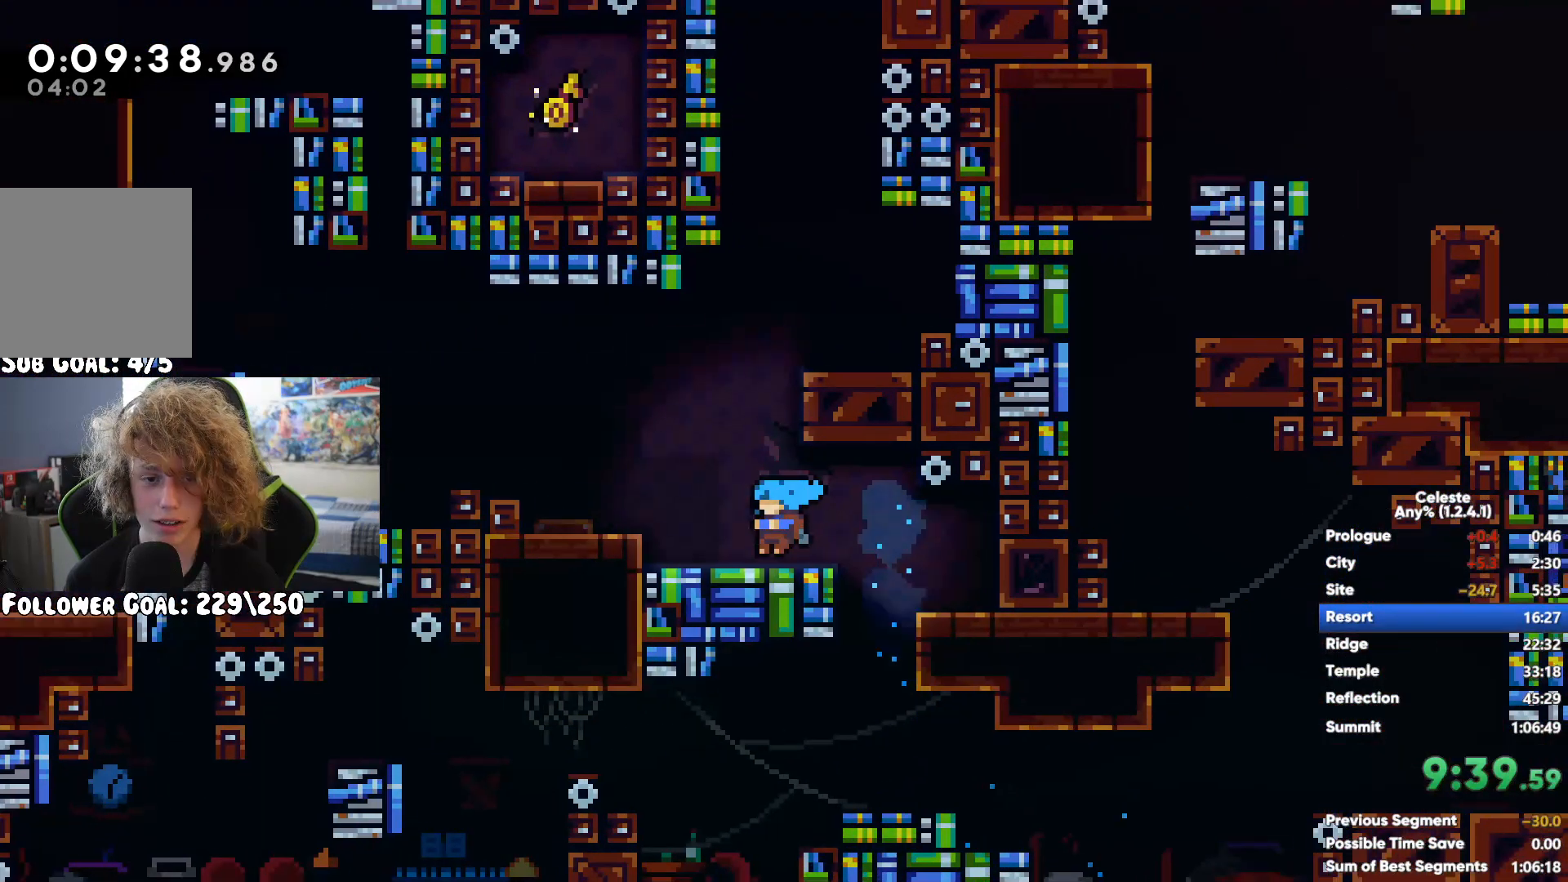
{"buttons": [], "left_stick": "up-left", "right_stick": "center", "events": [[17, "A", "down"], [183, "A", "up"], [350, "X", "down"], [500, "X", "up"]]}
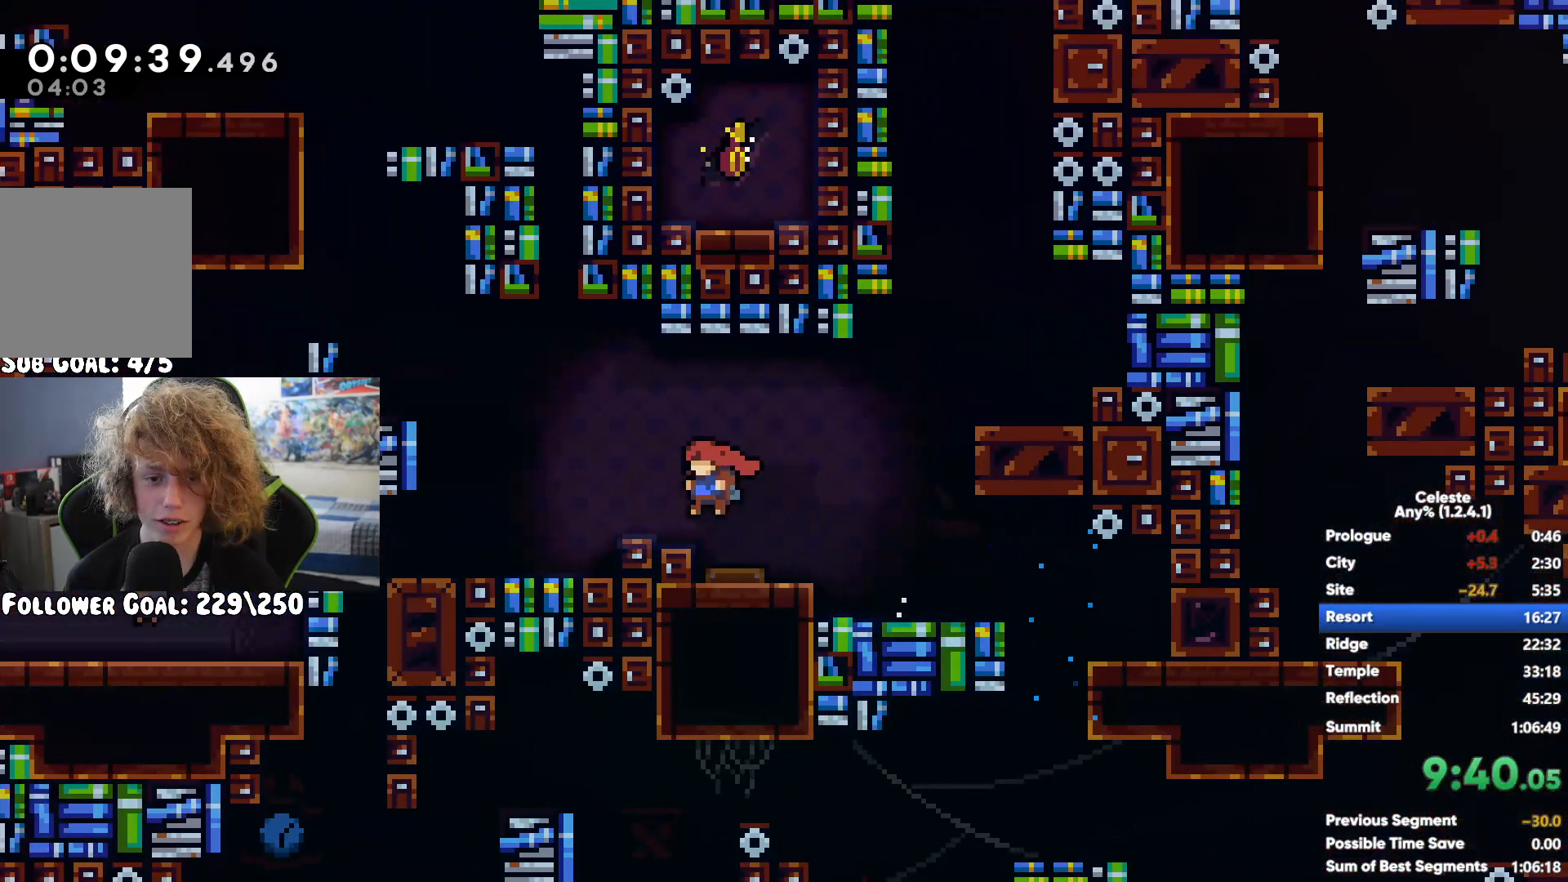
{"buttons": [], "left_stick": "left", "right_stick": "center", "events": [[67, "left_stick", "left"], [233, "left_stick", "center"], [383, "left_stick", "left"]]}
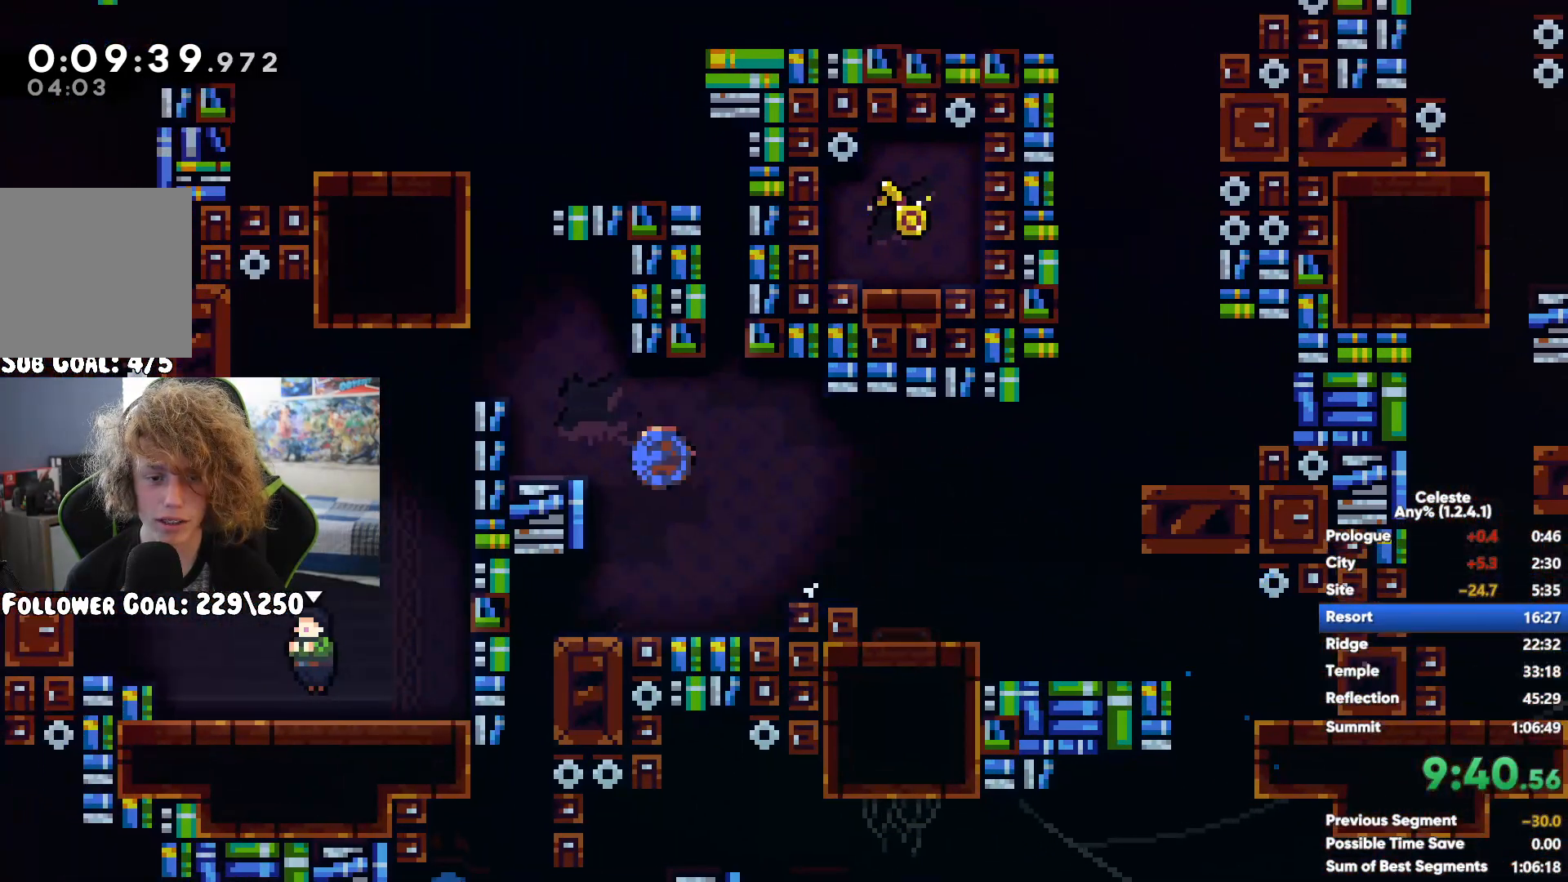
{"buttons": [], "left_stick": "down-left", "right_stick": "center", "events": [[167, "left_stick", "down-left"]]}
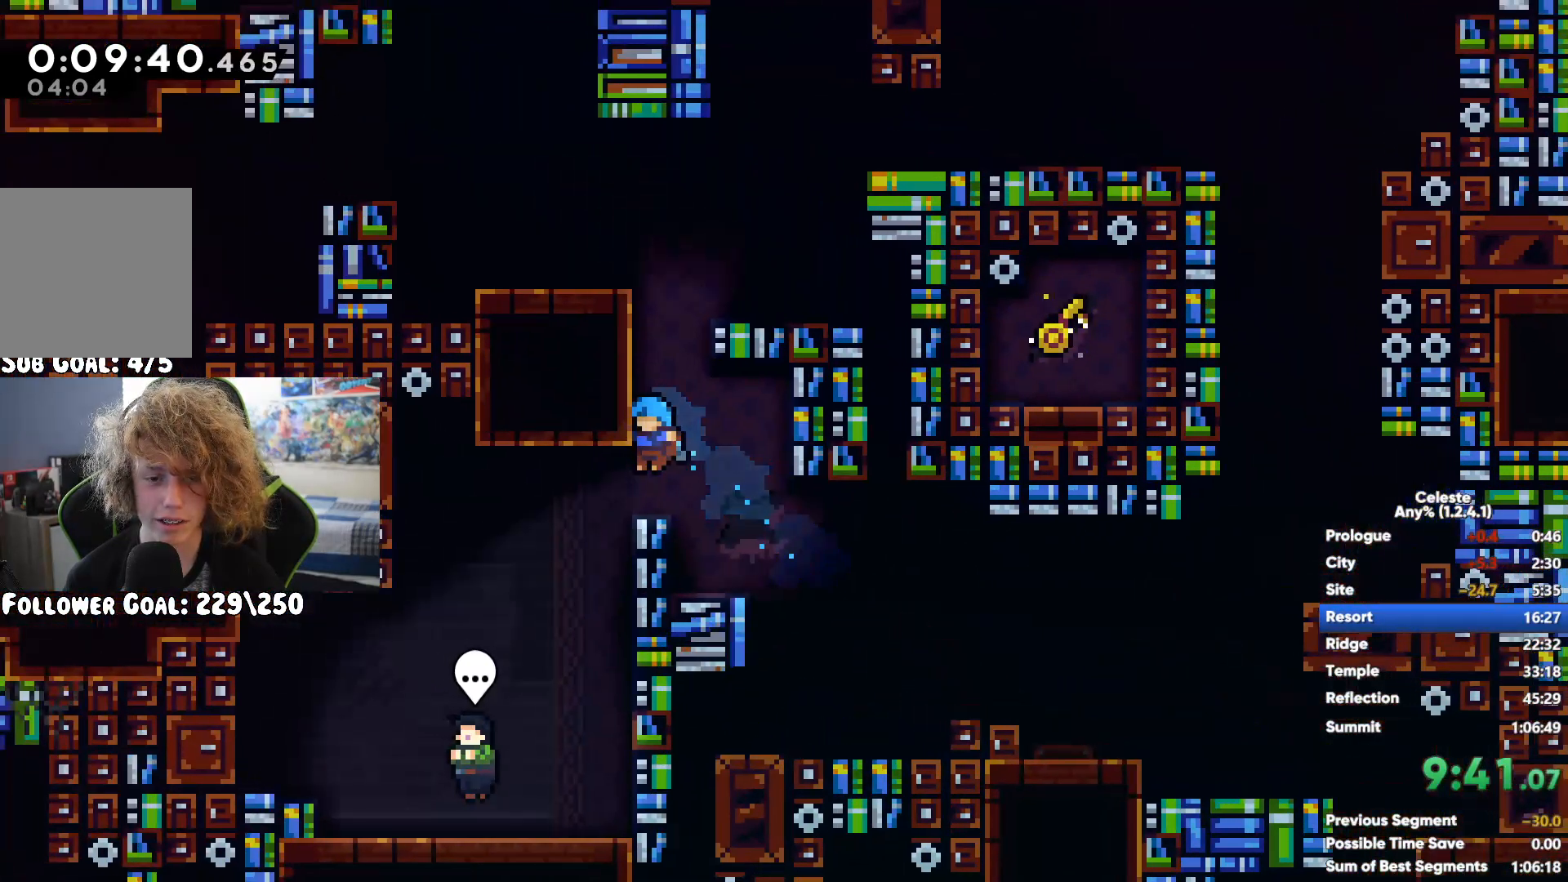
{"buttons": [], "left_stick": "center", "right_stick": "center", "events": [[50, "left_stick", "center"], [133, "B", "down"], [250, "B", "up"]]}
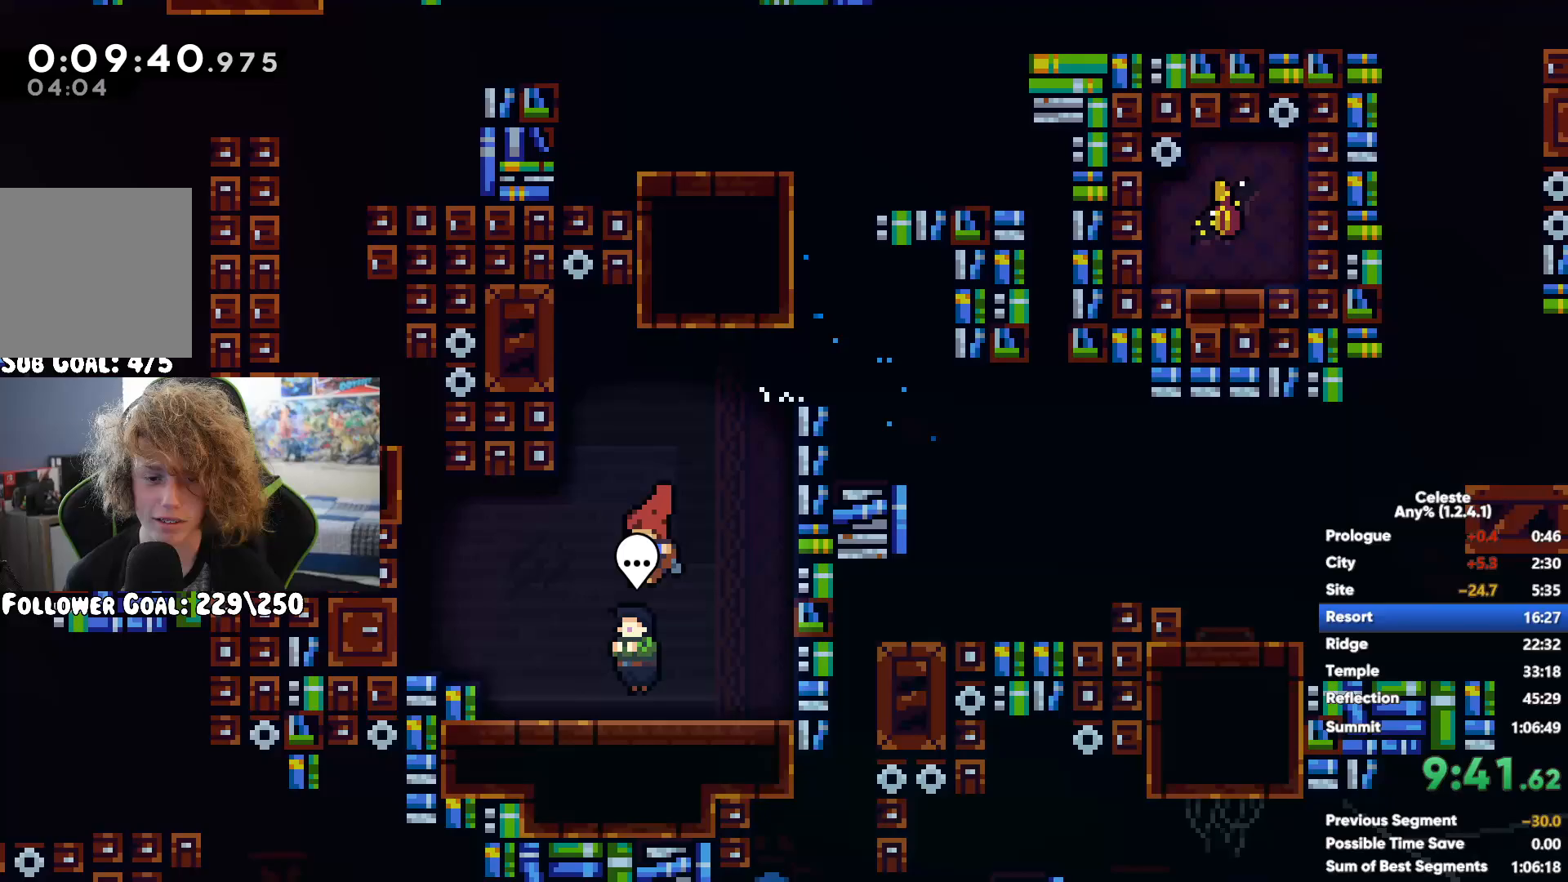
{"buttons": [], "left_stick": "center", "right_stick": "center", "events": [[117, "START", "down"], [217, "START", "up"], [250, "left_stick", "down"], [367, "A", "down"], [367, "left_stick", "center"], [433, "A", "up"]]}
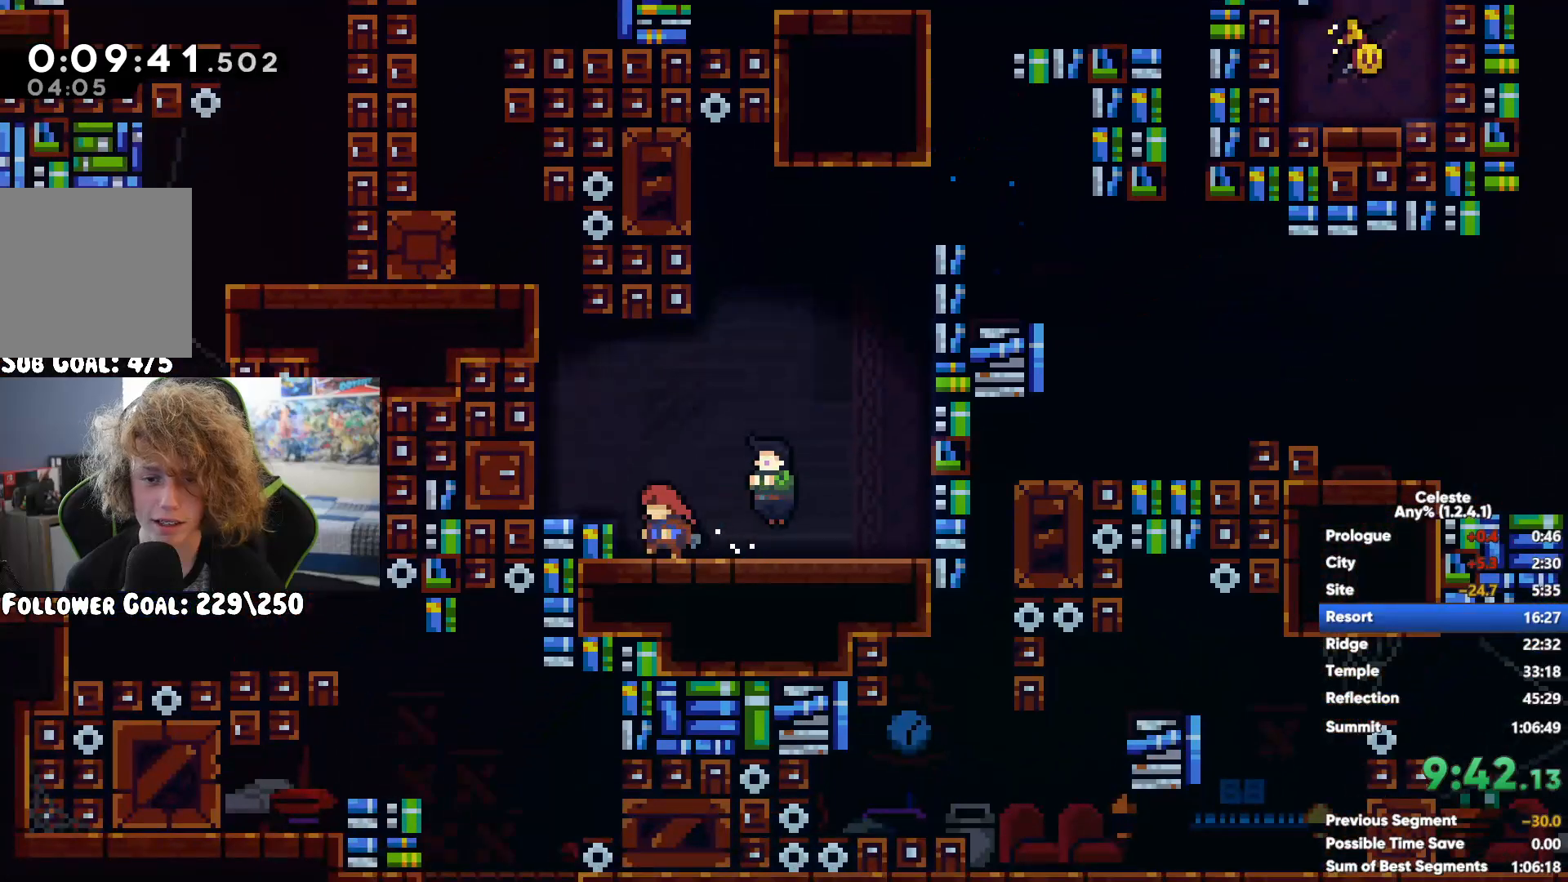
{"buttons": ["A"], "left_stick": "right", "right_stick": "center", "events": [[117, "left_stick", "right"], [500, "A", "down"]]}
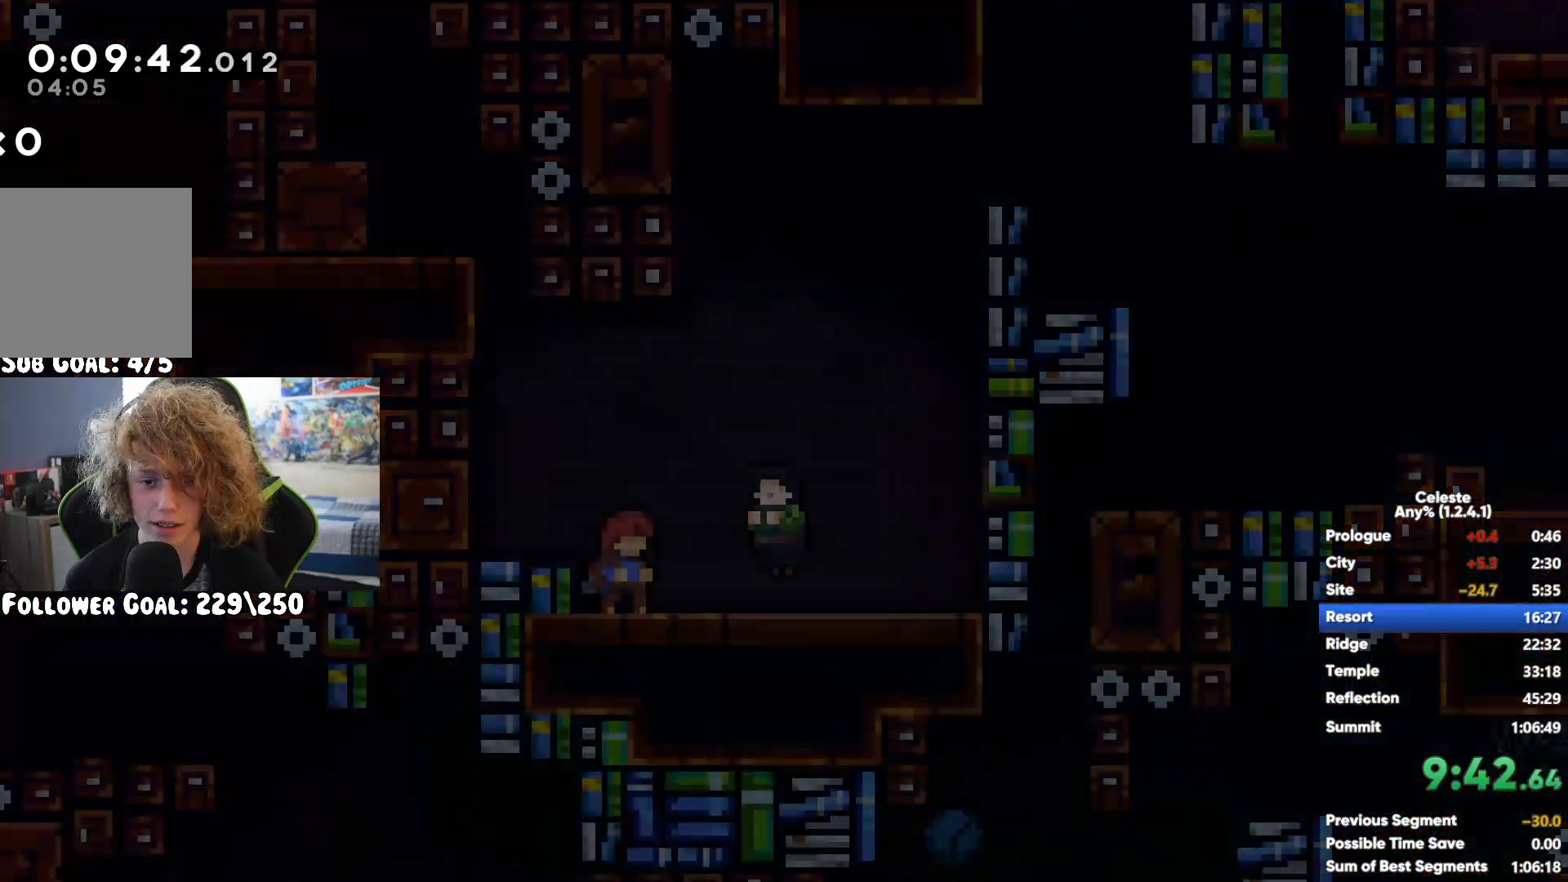
{"buttons": ["X"], "left_stick": "up-right", "right_stick": "center", "events": [[300, "left_stick", "up-right"], [350, "X", "down"], [367, "A", "up"]]}
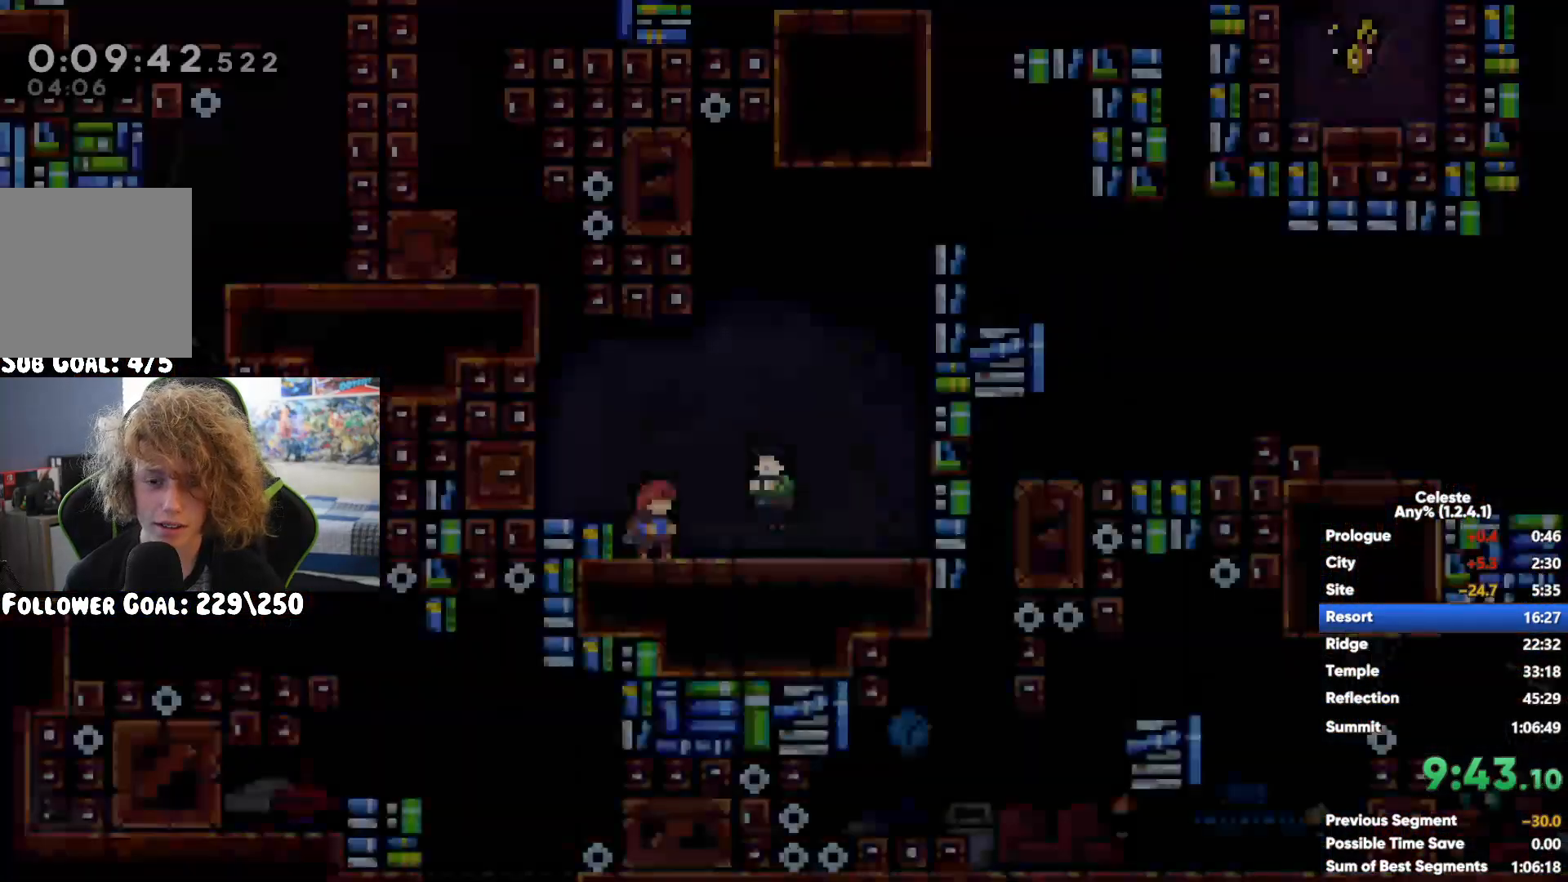
{"buttons": [], "left_stick": "center", "right_stick": "center", "events": [[17, "X", "up"], [67, "R1", "down"], [133, "A", "down"], [233, "A", "up"], [300, "R1", "up"], [383, "left_stick", "center"]]}
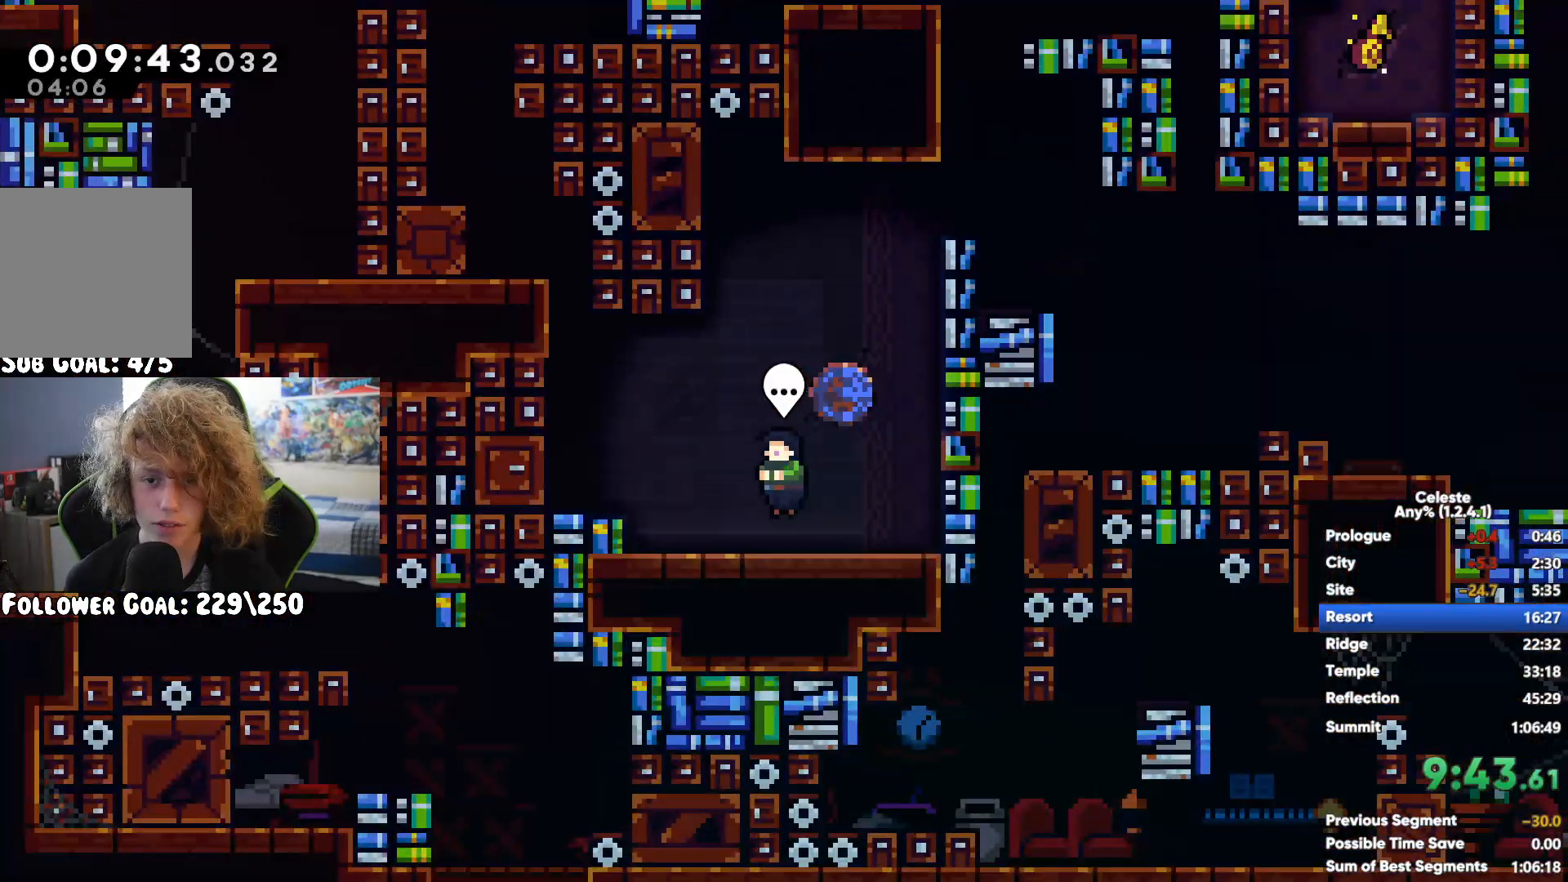
{"buttons": ["X"], "left_stick": "up", "right_stick": "center", "events": [[83, "A", "down"], [167, "left_stick", "up-left"], [333, "A", "up"], [383, "left_stick", "up"], [400, "X", "down"]]}
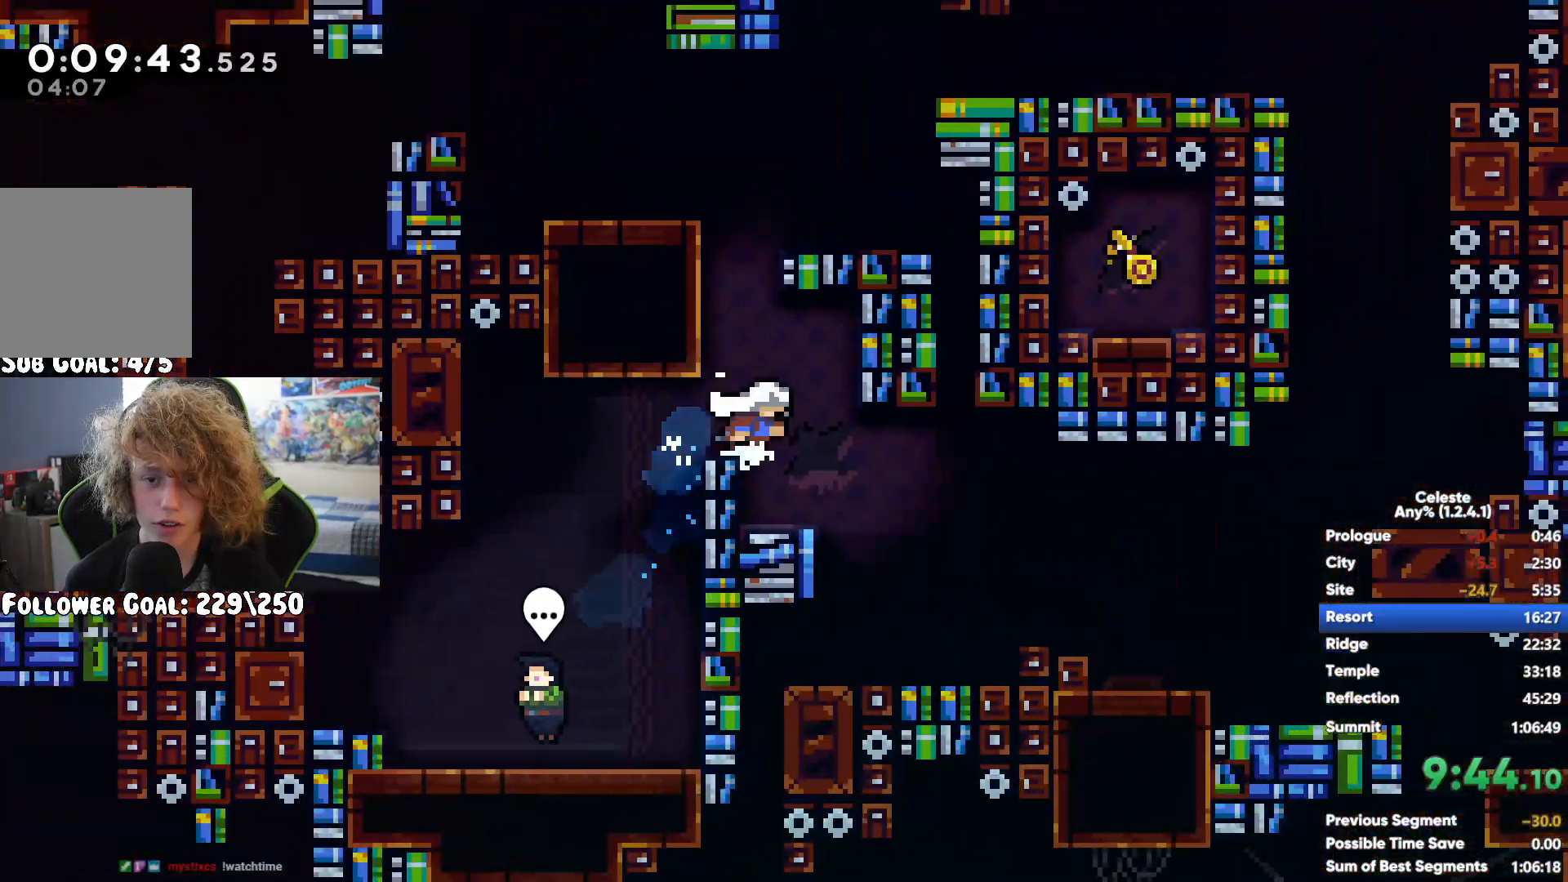
{"buttons": [], "left_stick": "up-right", "right_stick": "center", "events": [[83, "X", "up"], [167, "left_stick", "right"], [350, "left_stick", "center"], [500, "left_stick", "up-right"]]}
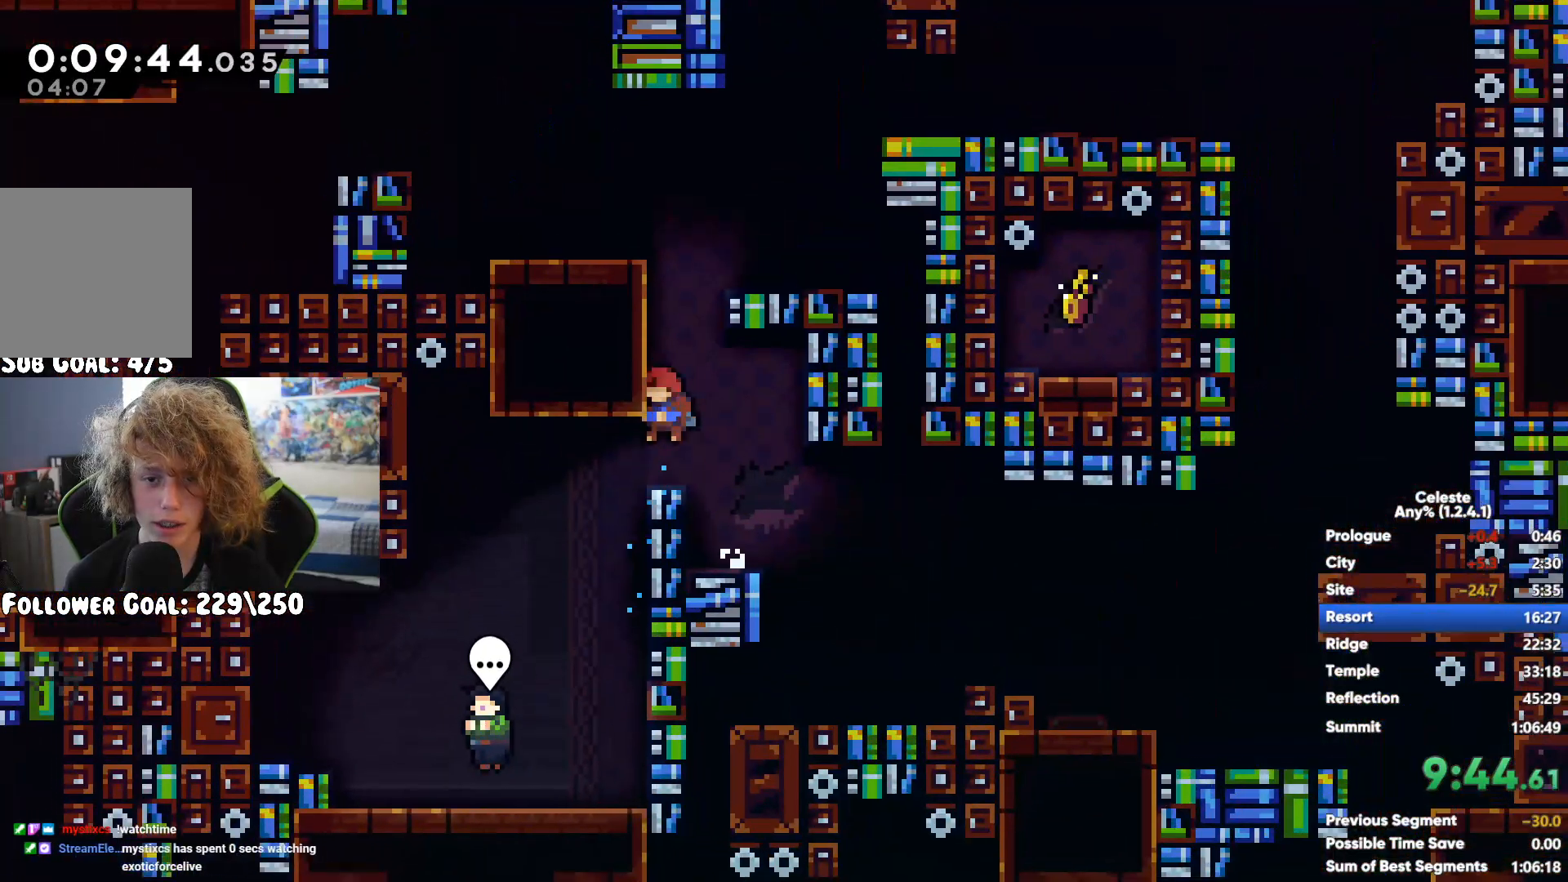
{"buttons": [], "left_stick": "up-right", "right_stick": "center", "events": [[33, "A", "down"], [150, "A", "up"], [150, "X", "down"], [383, "X", "up"]]}
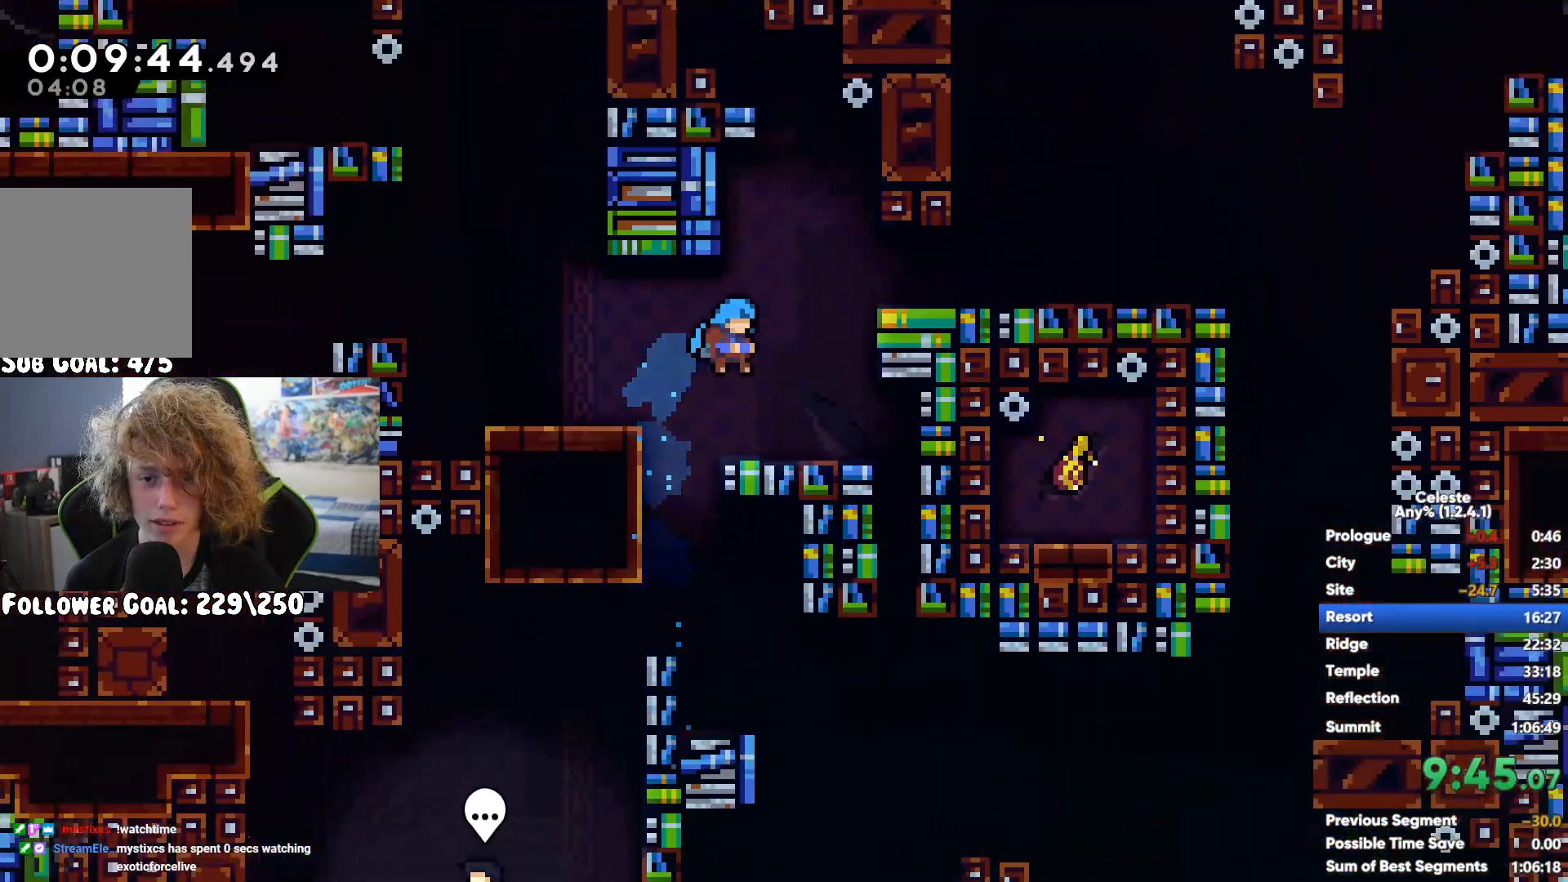
{"buttons": ["A"], "left_stick": "right", "right_stick": "center", "events": [[117, "left_stick", "right"], [317, "A", "down"]]}
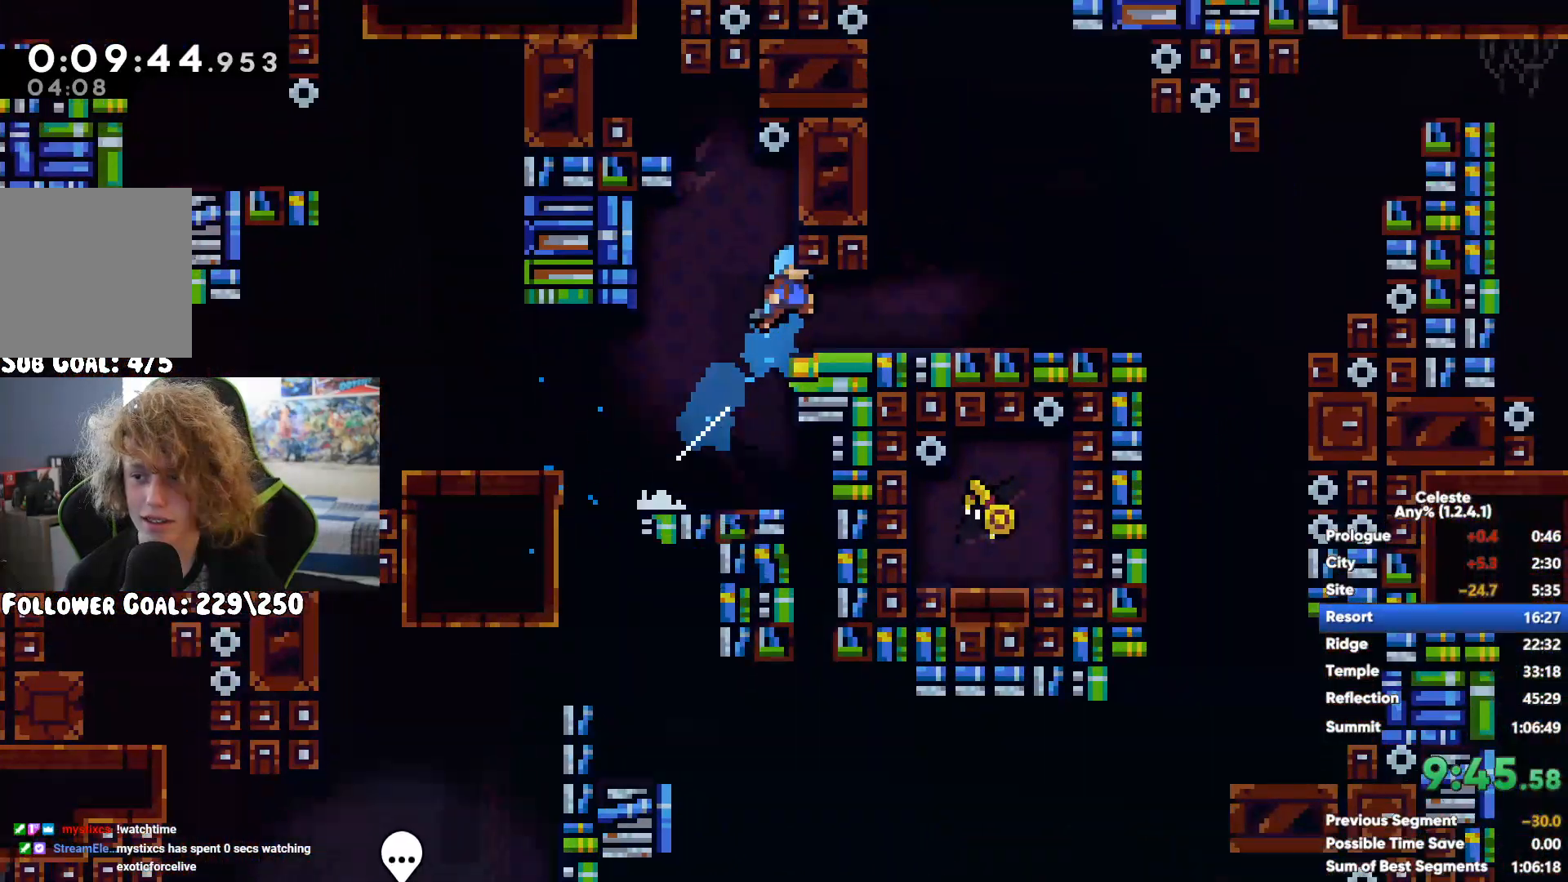
{"buttons": ["R1"], "left_stick": "right", "right_stick": "center", "events": [[100, "A", "up"], [183, "X", "down"], [350, "X", "up"], [450, "R1", "down"]]}
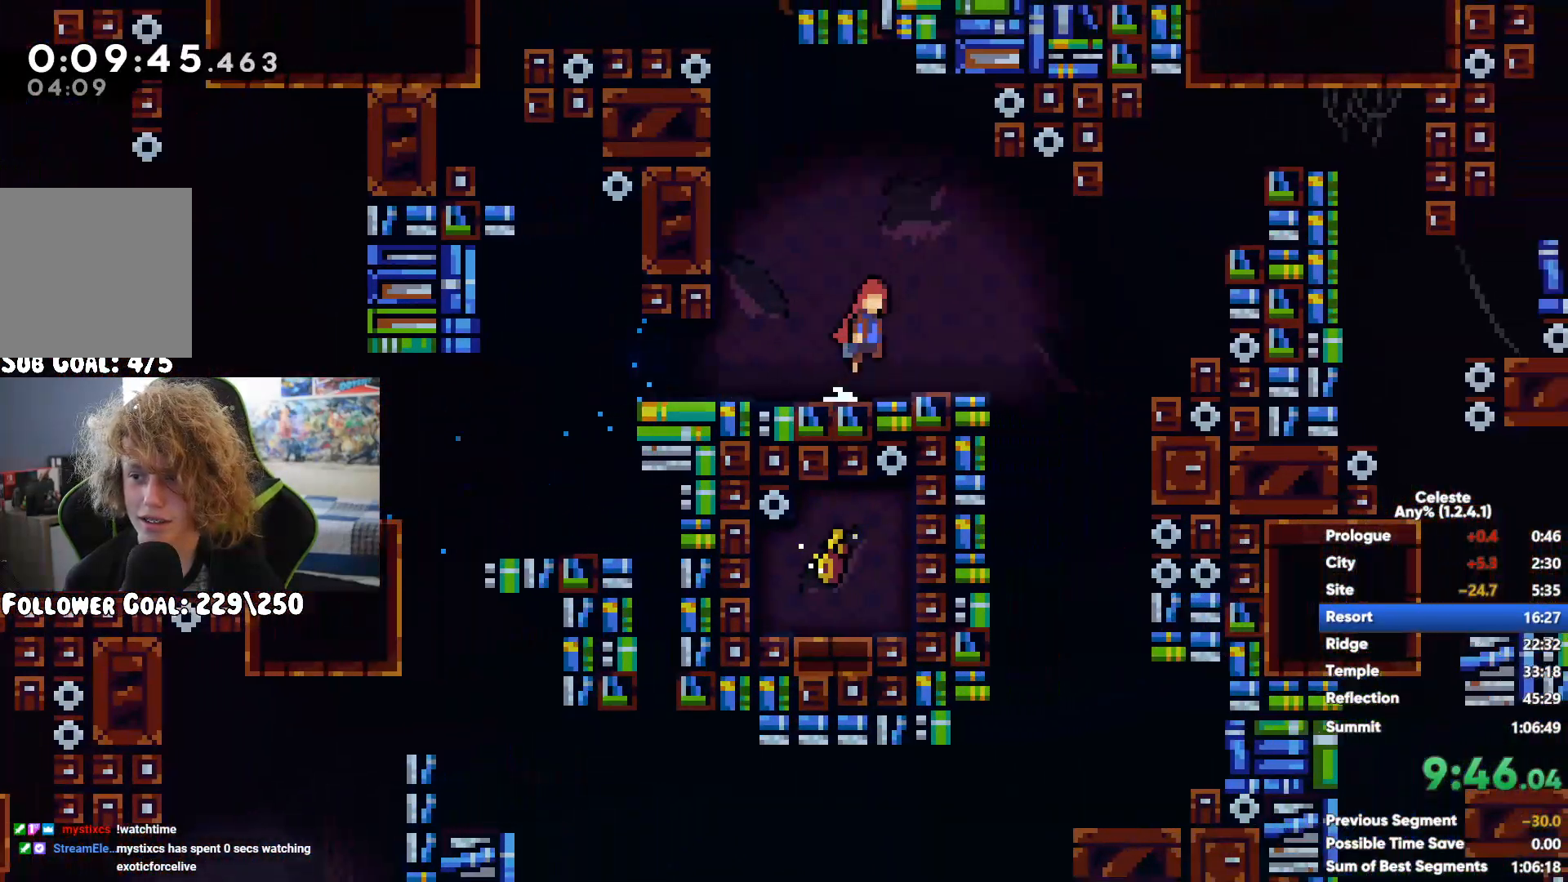
{"buttons": ["A", "R1"], "left_stick": "up-right", "right_stick": "center", "events": [[267, "left_stick", "up-right"], [450, "A", "down"]]}
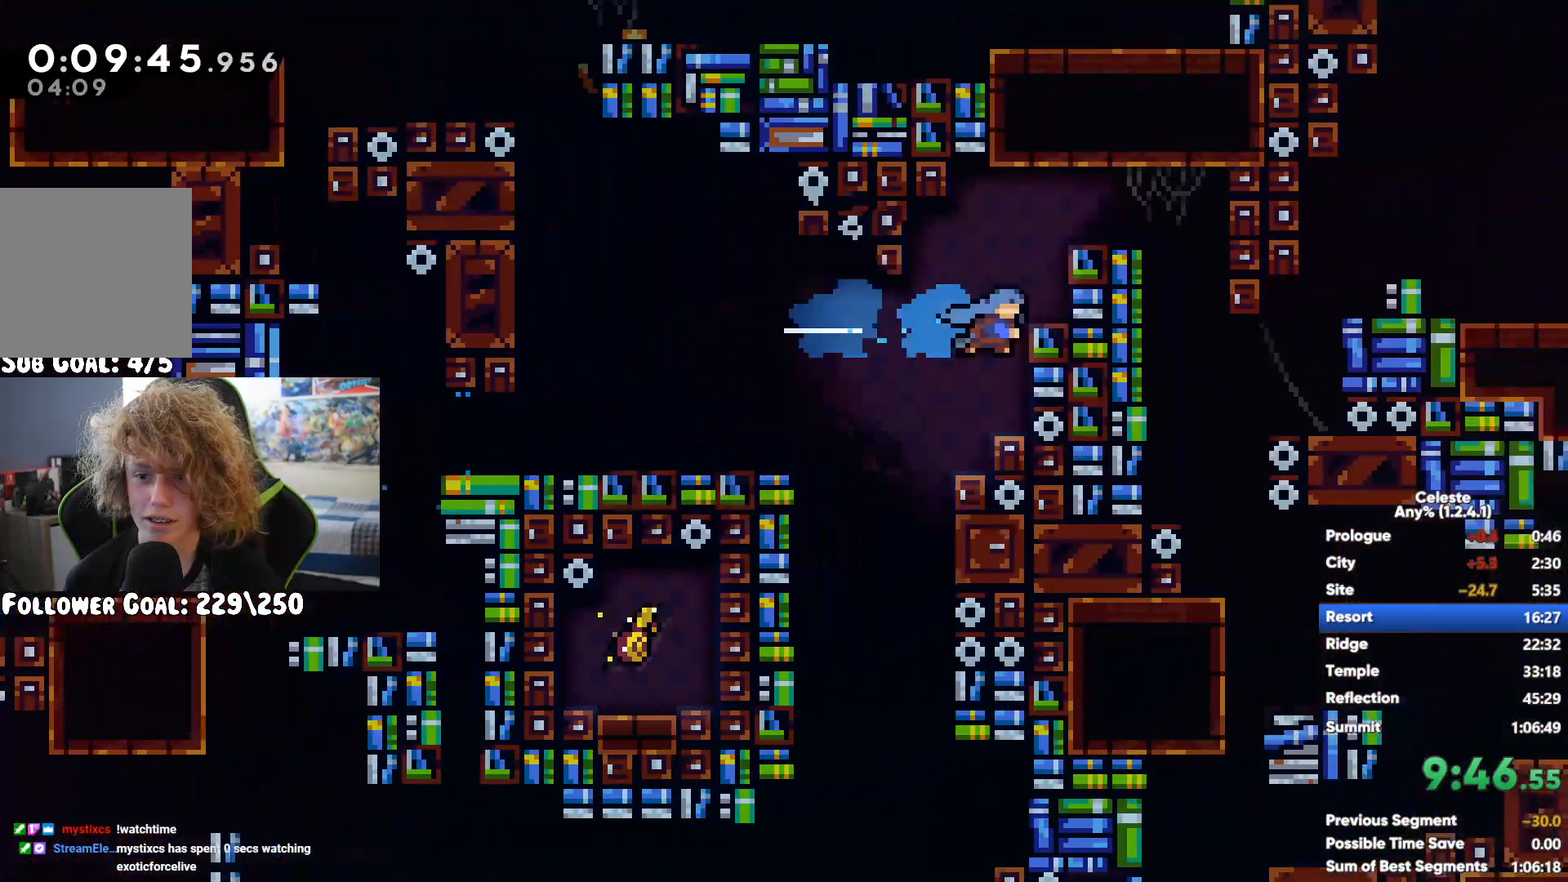
{"buttons": [], "left_stick": "right", "right_stick": "center", "events": [[100, "left_stick", "right"], [150, "A", "up"], [450, "R1", "up"]]}
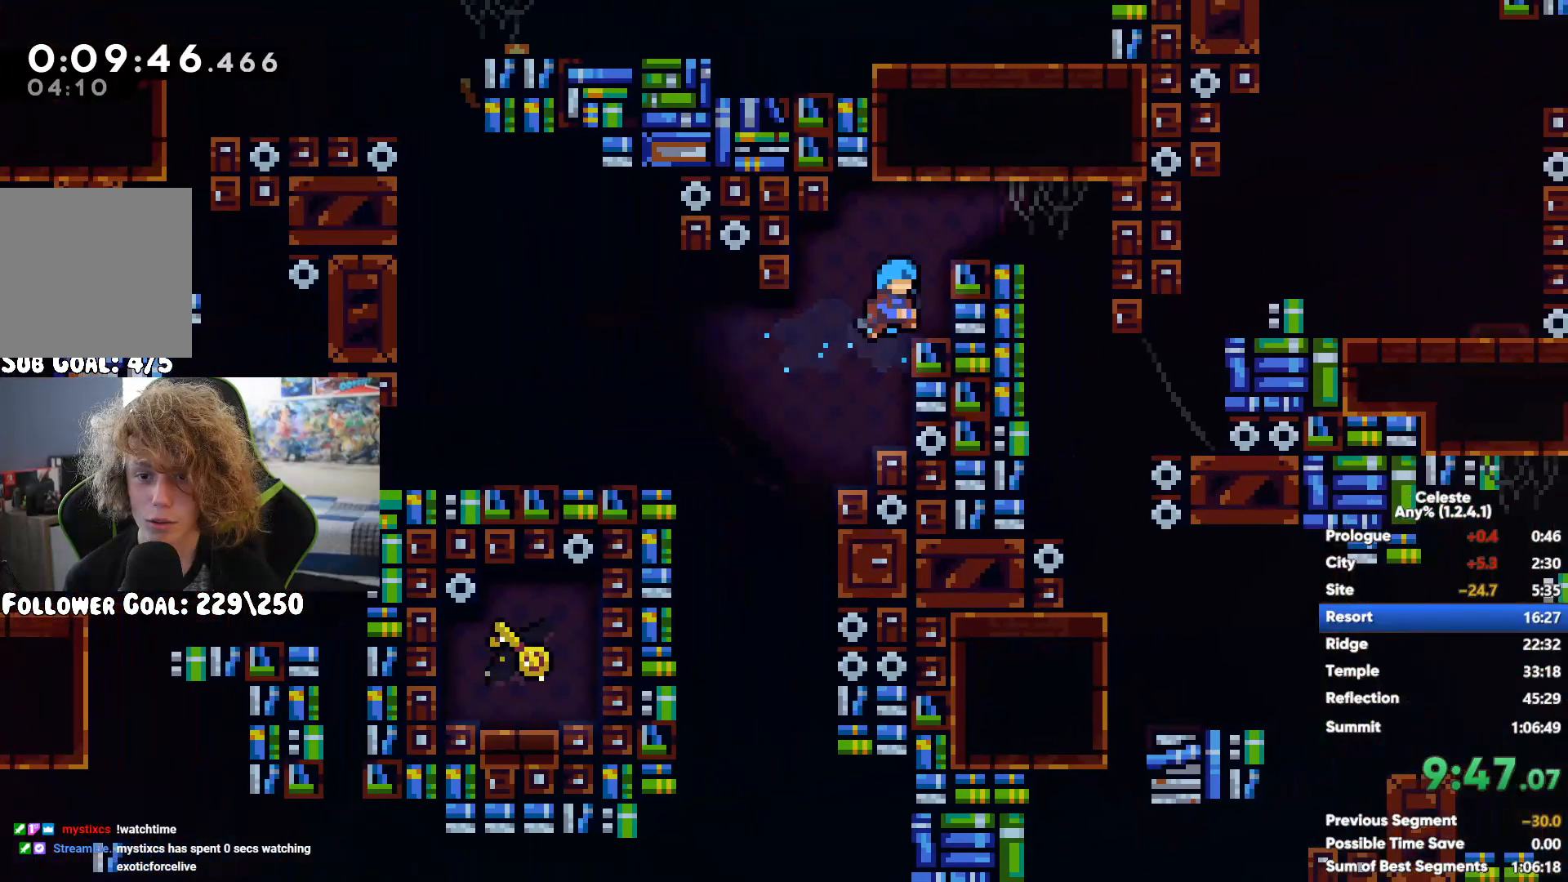
{"buttons": ["A"], "left_stick": "center", "right_stick": "center", "events": [[50, "left_stick", "center"], [483, "A", "down"]]}
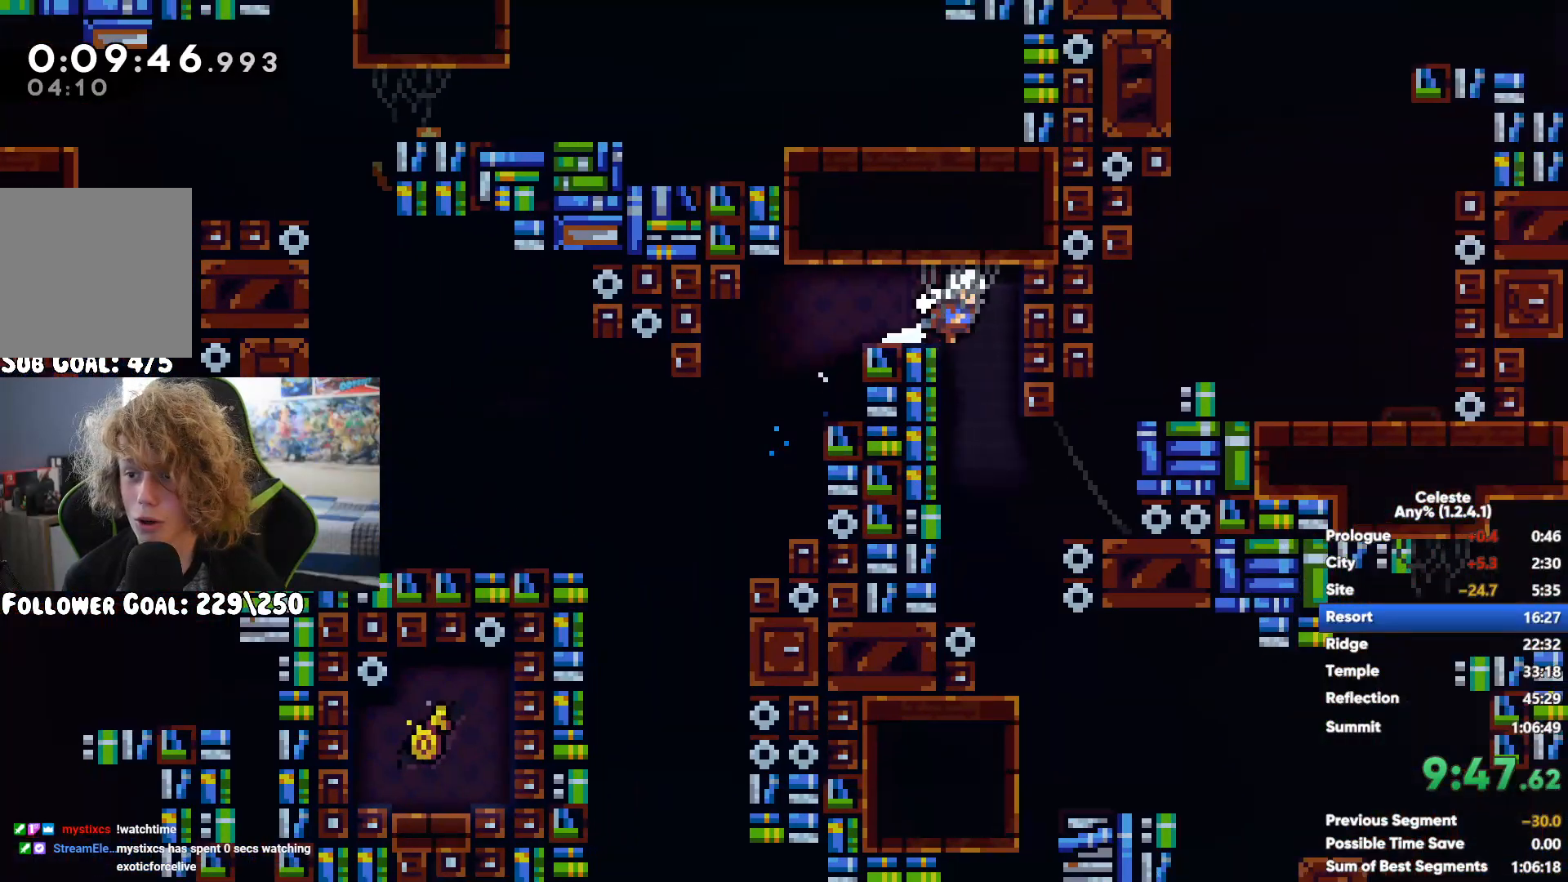
{"buttons": [], "left_stick": "up-right", "right_stick": "center", "events": [[33, "left_stick", "right"], [117, "A", "up"], [117, "X", "down"], [167, "left_stick", "up-right"], [350, "X", "up"]]}
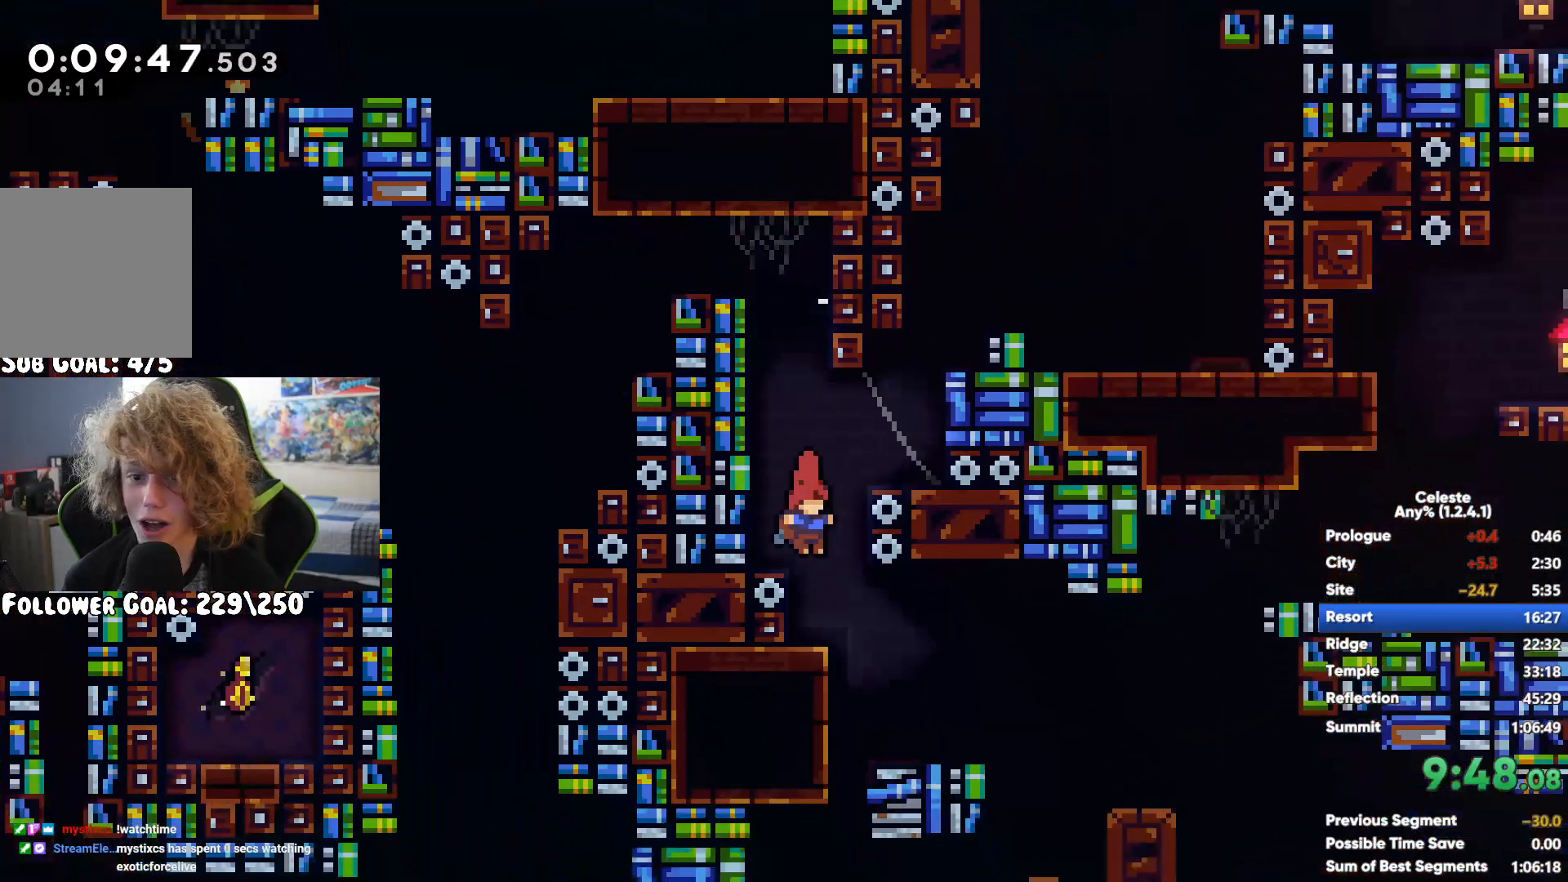
{"buttons": ["R1"], "left_stick": "up-right", "right_stick": "center", "events": [[233, "R1", "down"], [300, "A", "down"], [467, "A", "up"]]}
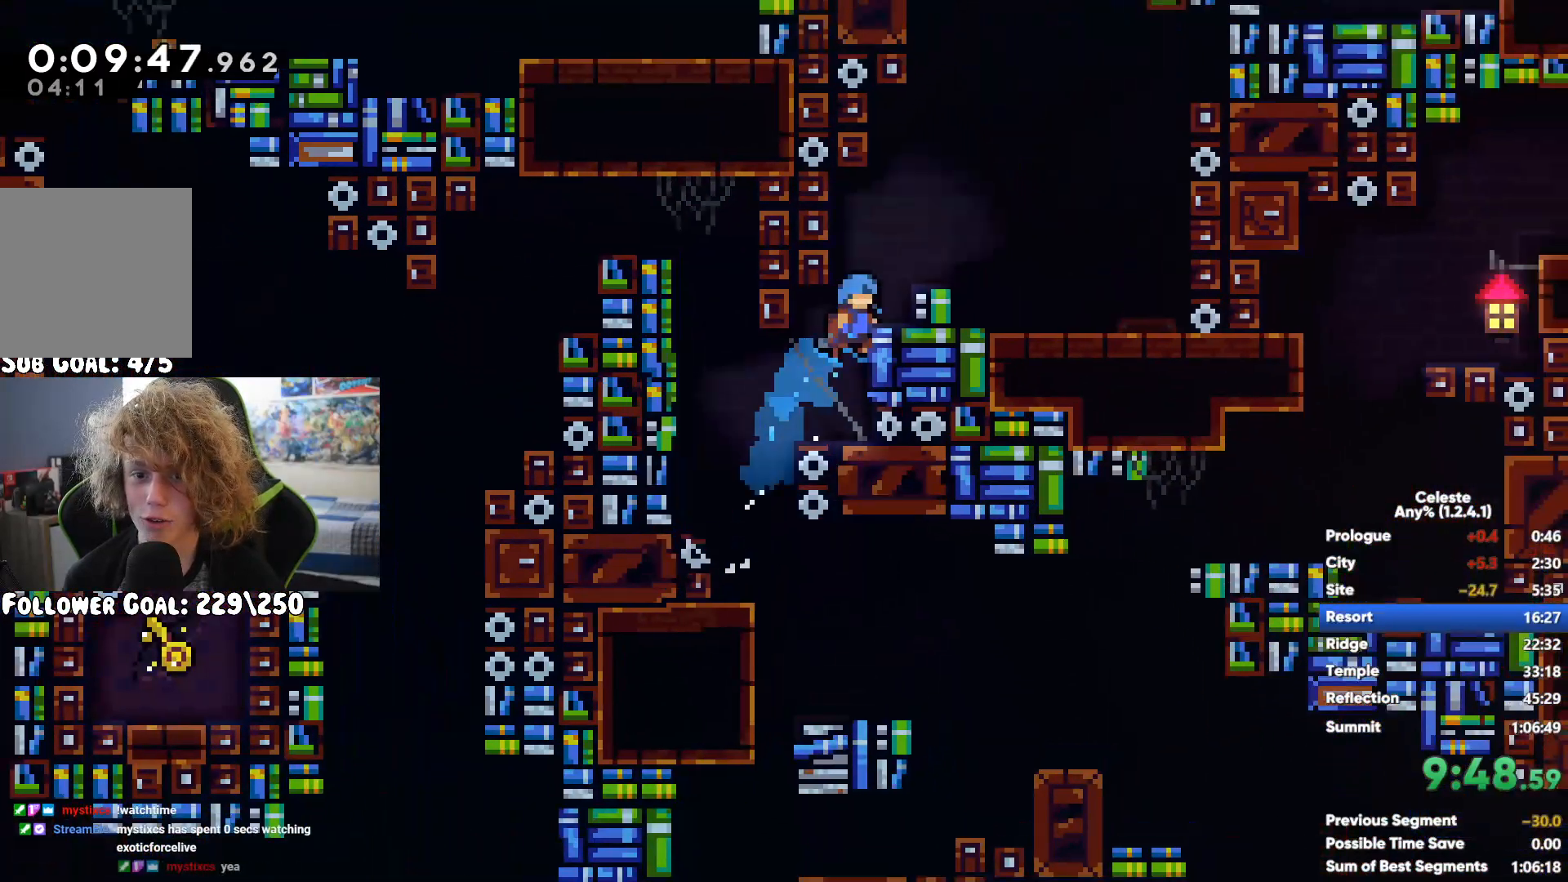
{"buttons": ["A"], "left_stick": "up-right", "right_stick": "center", "events": [[50, "A", "down"], [133, "A", "up"], [167, "left_stick", "right"], [200, "R1", "up"], [267, "left_stick", "center"], [417, "A", "down"], [500, "left_stick", "up-right"]]}